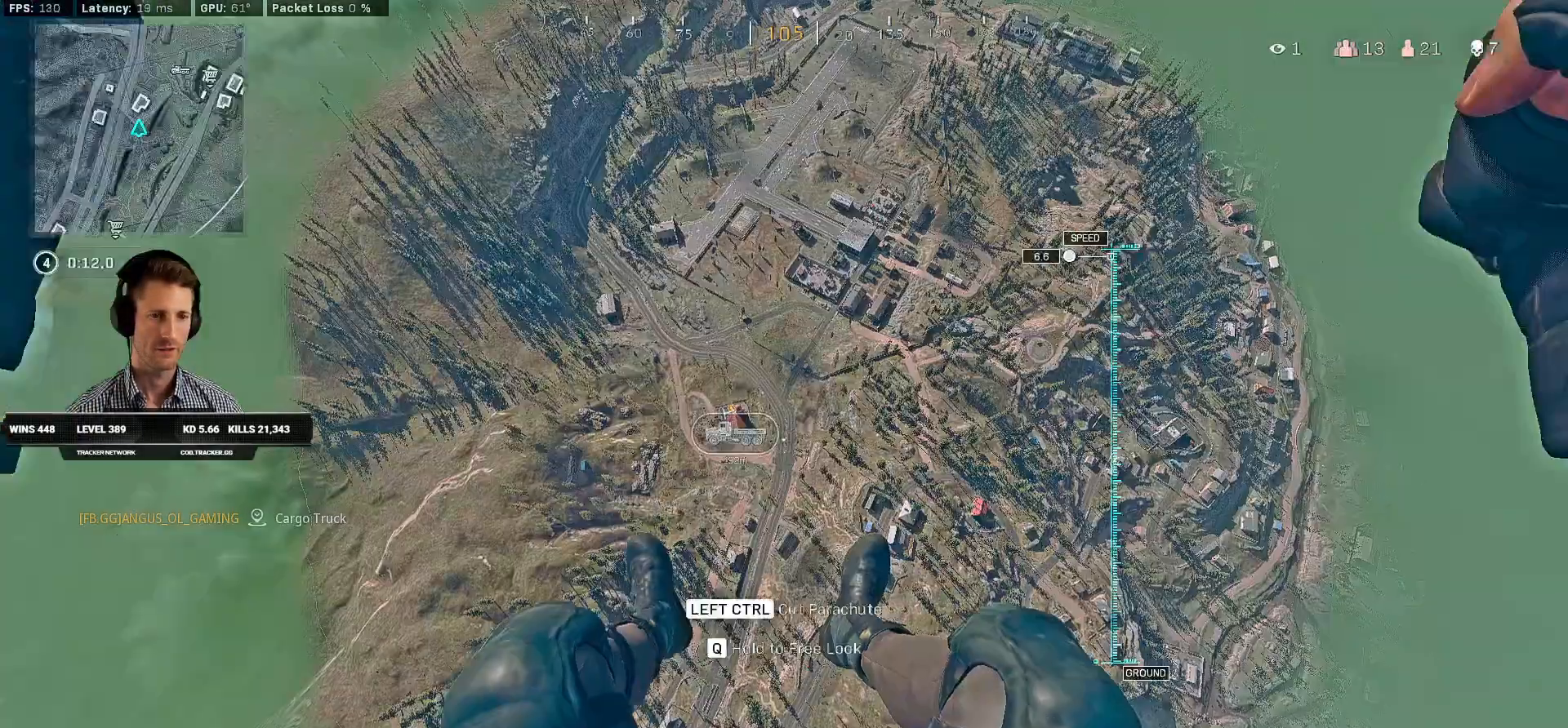
Gameplay with keyboard and mouse; each line is a JSON object with the keys and mouse buttons held at the frame after it. "events" lists presses ("down") and releases ("up") of "1", "2", "3", "4", "a", "alt", "b", "c", "caps_lock", "ctrl", "d", "e", "f", "g", "q", "r", "s", "shift", "space", "t", "v", "w", "x", "z", "mouse_left", "mouse_wheel", "mouse_right", "mouse_mb4" and "mouse_mb5" between this image and that frame as [ms after this image, input, new state], when the widget could be followed in between. "mouse_left", "mouse_wheel", "mouse_right", "mouse_mb4", "mouse_mb5" = the "left", "wheel", "right", "mb4", "mb5" buttons of the "mouse" list. No other keys are recorded. "wheel" means that the mouse wheel is clicked or scrolled. Mouse movement is not recorded. Not read: 5 tab.
{"keys": ["a", "w"], "mouse": [], "events": [[50, "w", "down"], [133, "a", "down"]]}
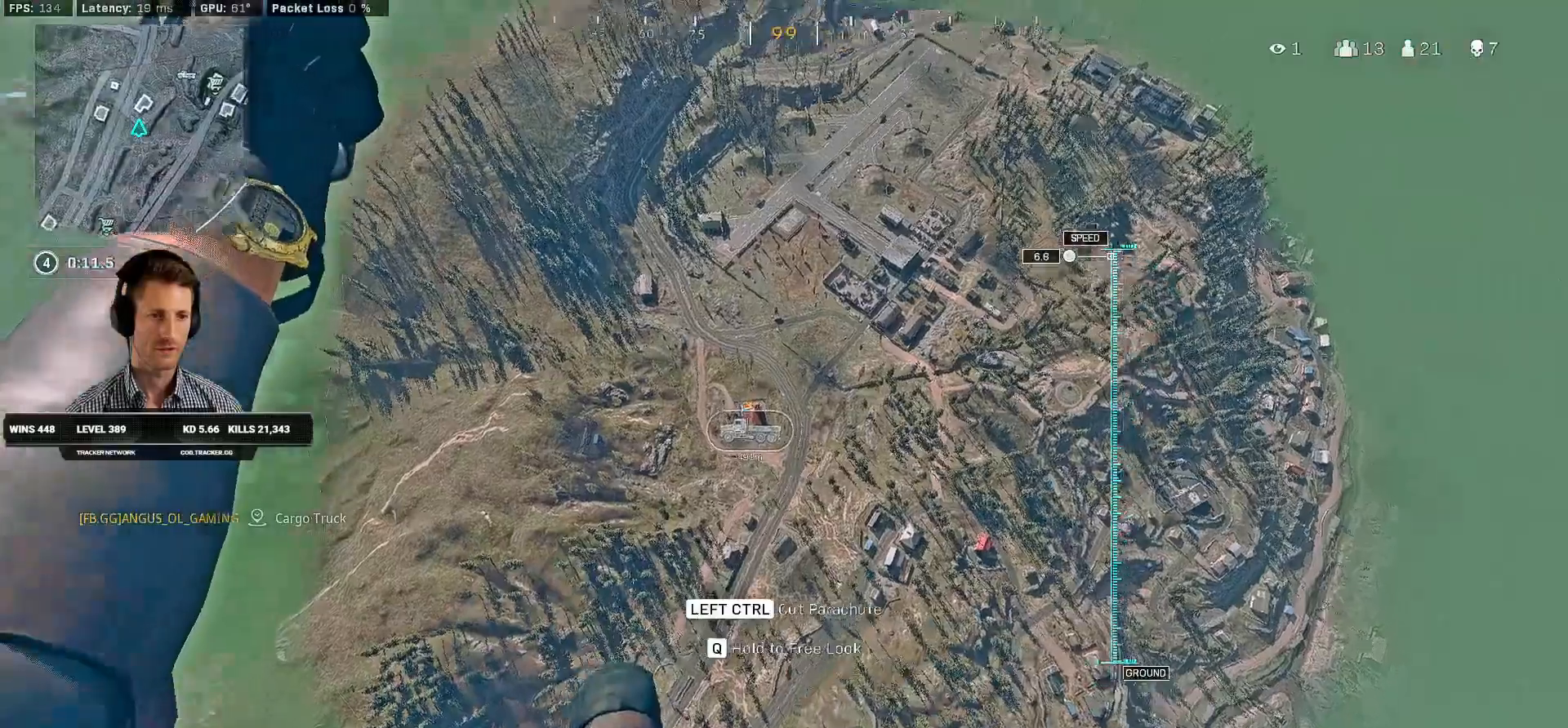
{"keys": ["w"], "mouse": [], "events": [[66, "a", "up"]]}
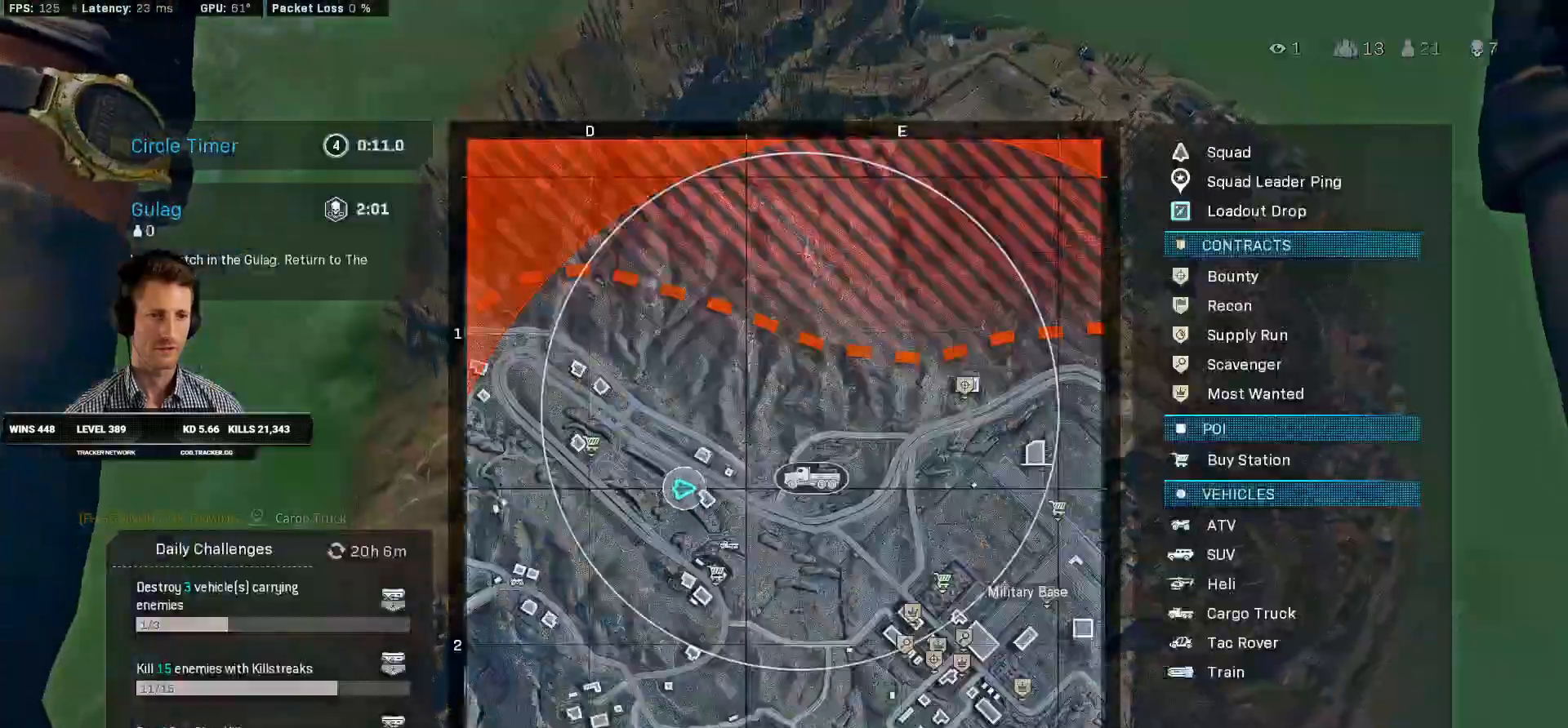
{"keys": ["w"], "mouse": [], "events": [[433, "mouse_right", "down"], [500, "mouse_right", "up"]]}
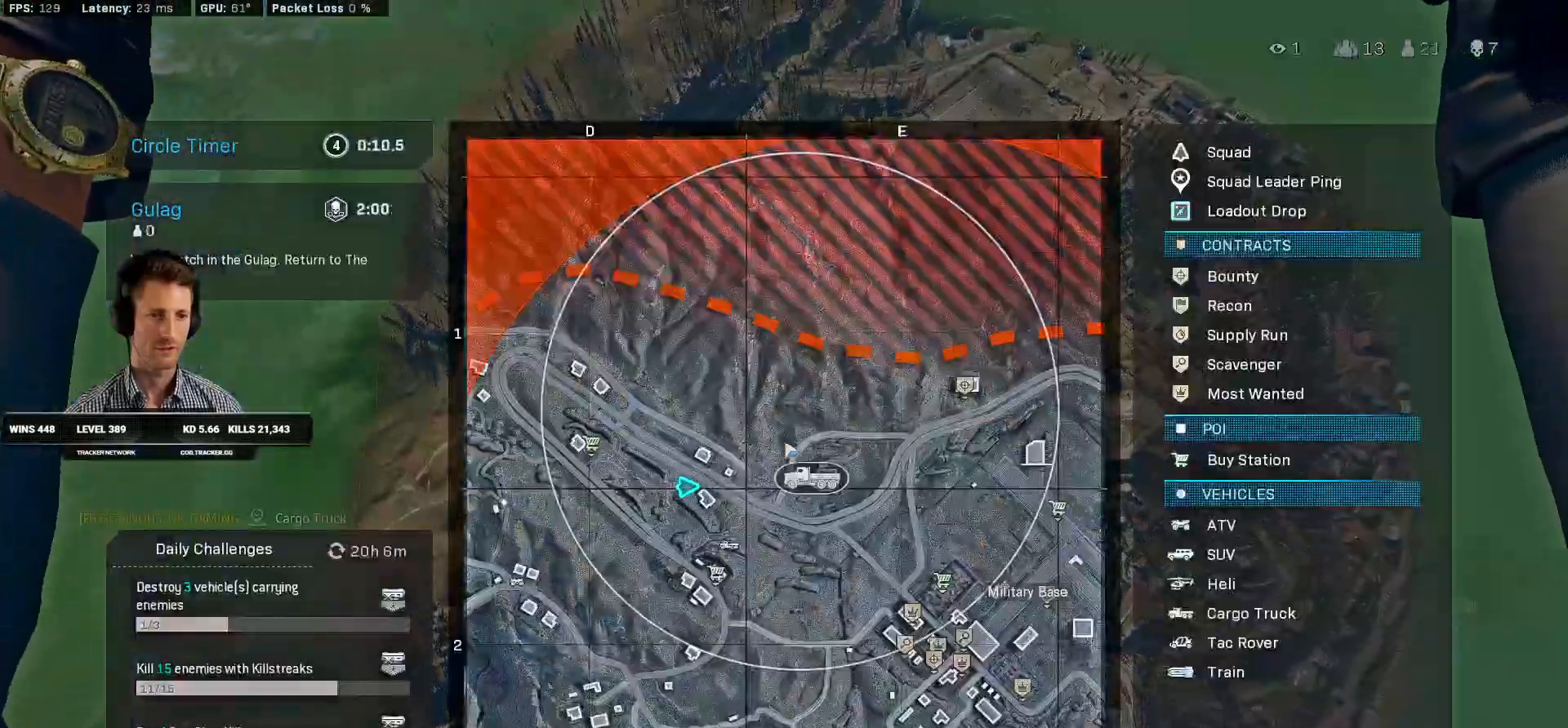
{"keys": ["w"], "mouse": [], "events": []}
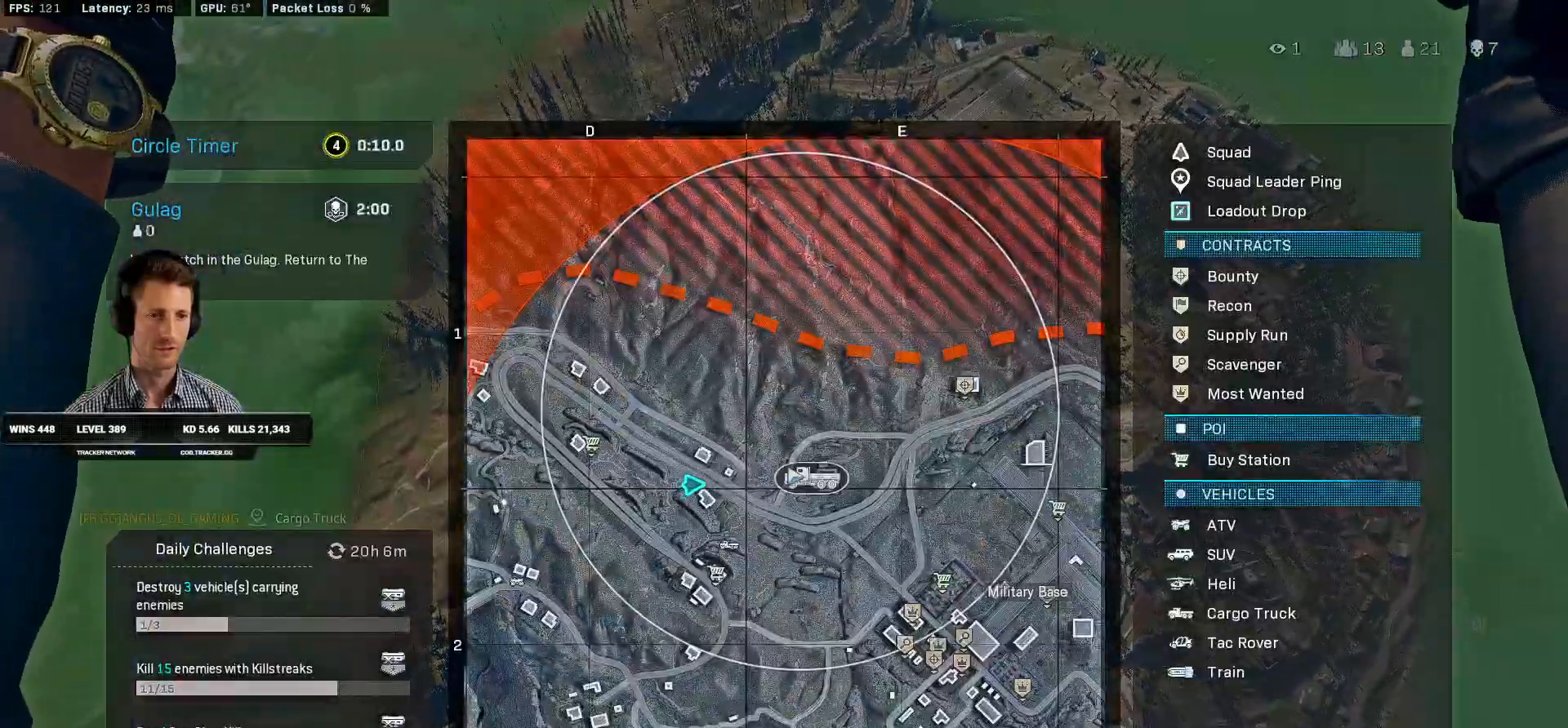
{"keys": ["w"], "mouse": [], "events": []}
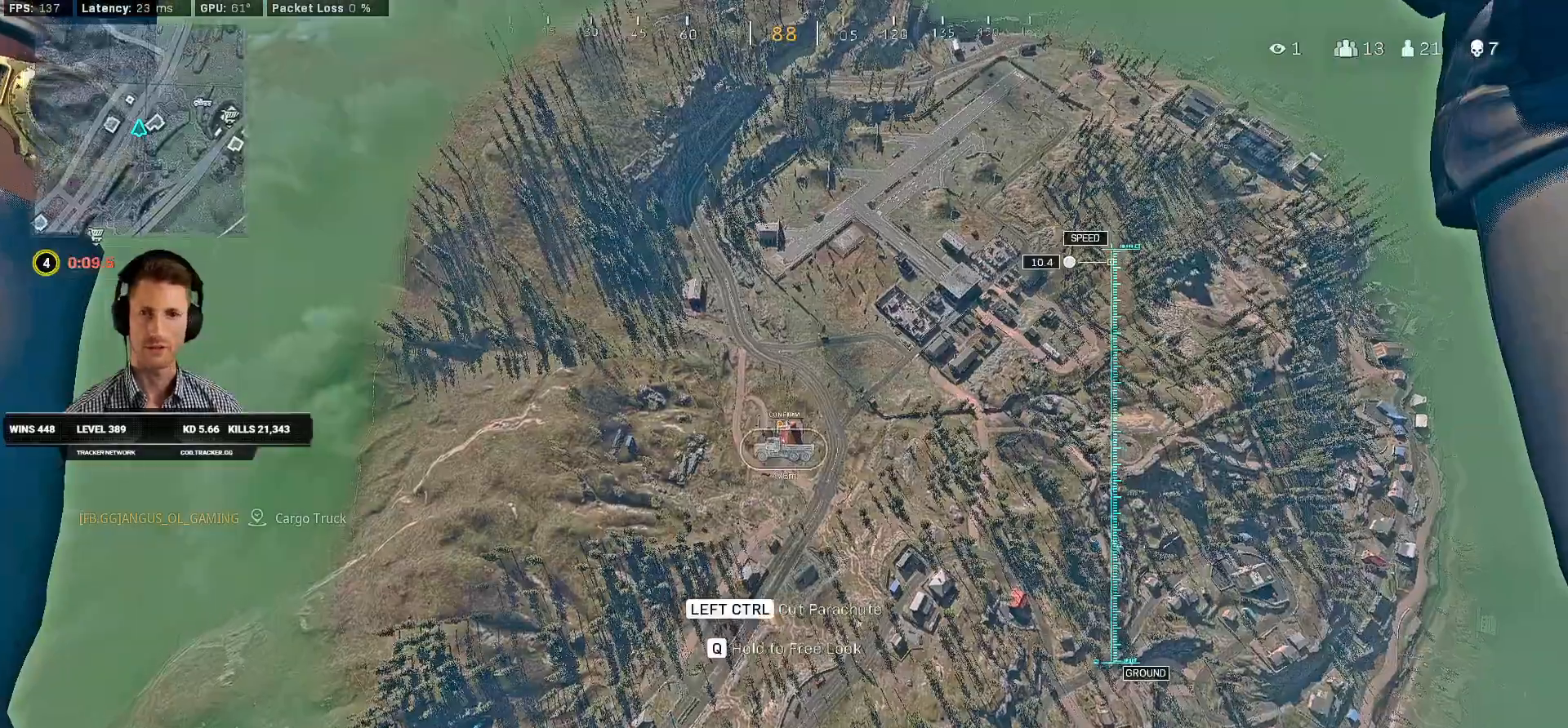
{"keys": [], "mouse": [], "events": [[233, "w", "up"]]}
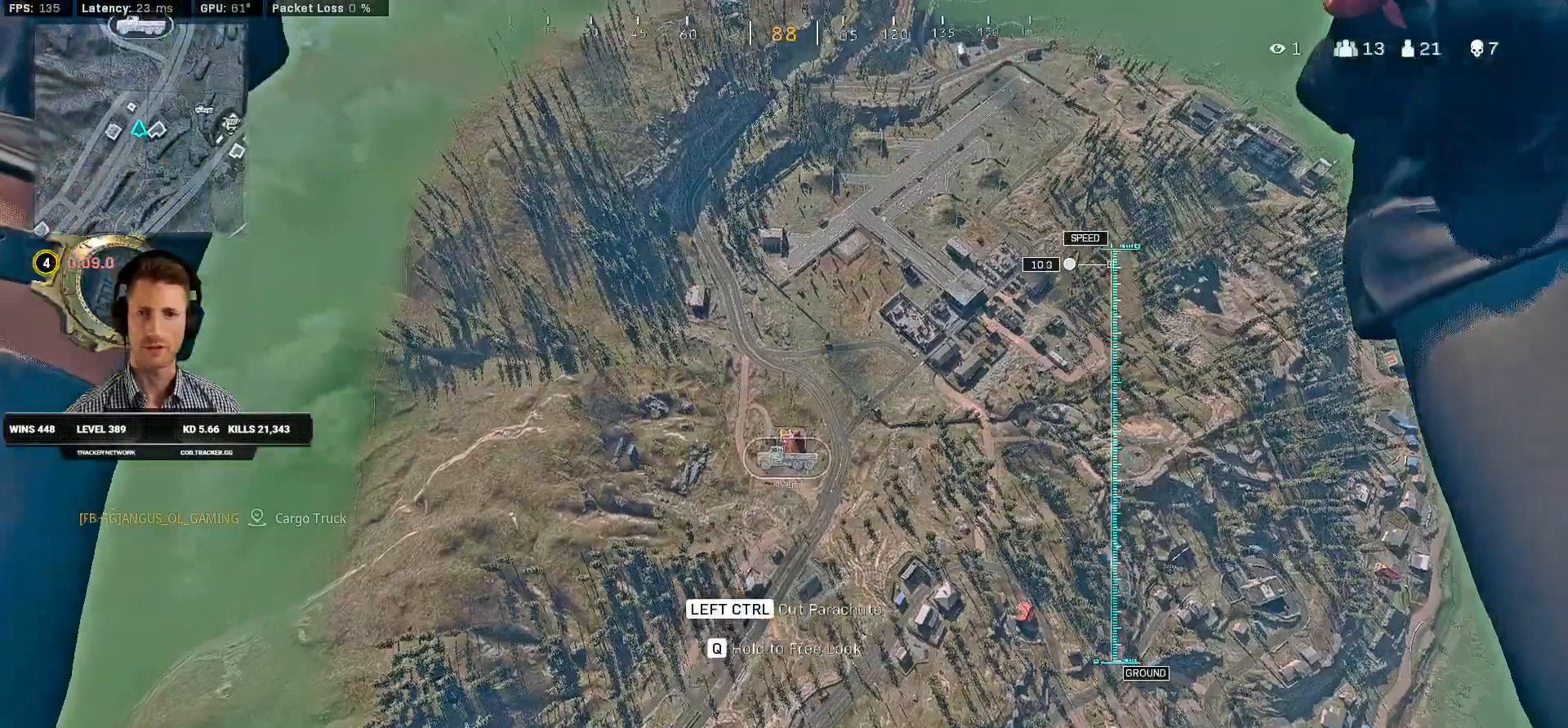
{"keys": [], "mouse": [], "events": []}
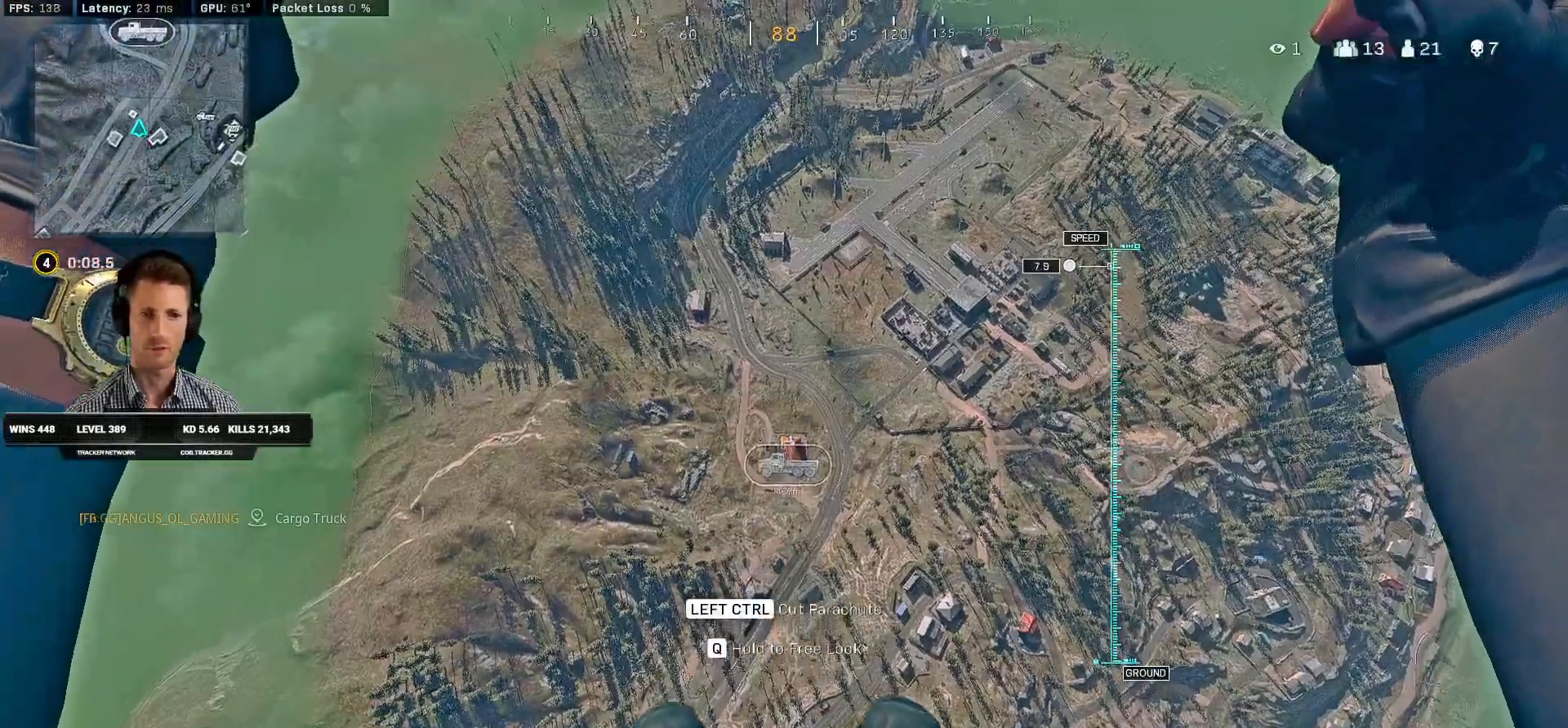
{"keys": ["s"], "mouse": [], "events": [[116, "s", "down"], [133, "ctrl", "down"], [300, "ctrl", "up"]]}
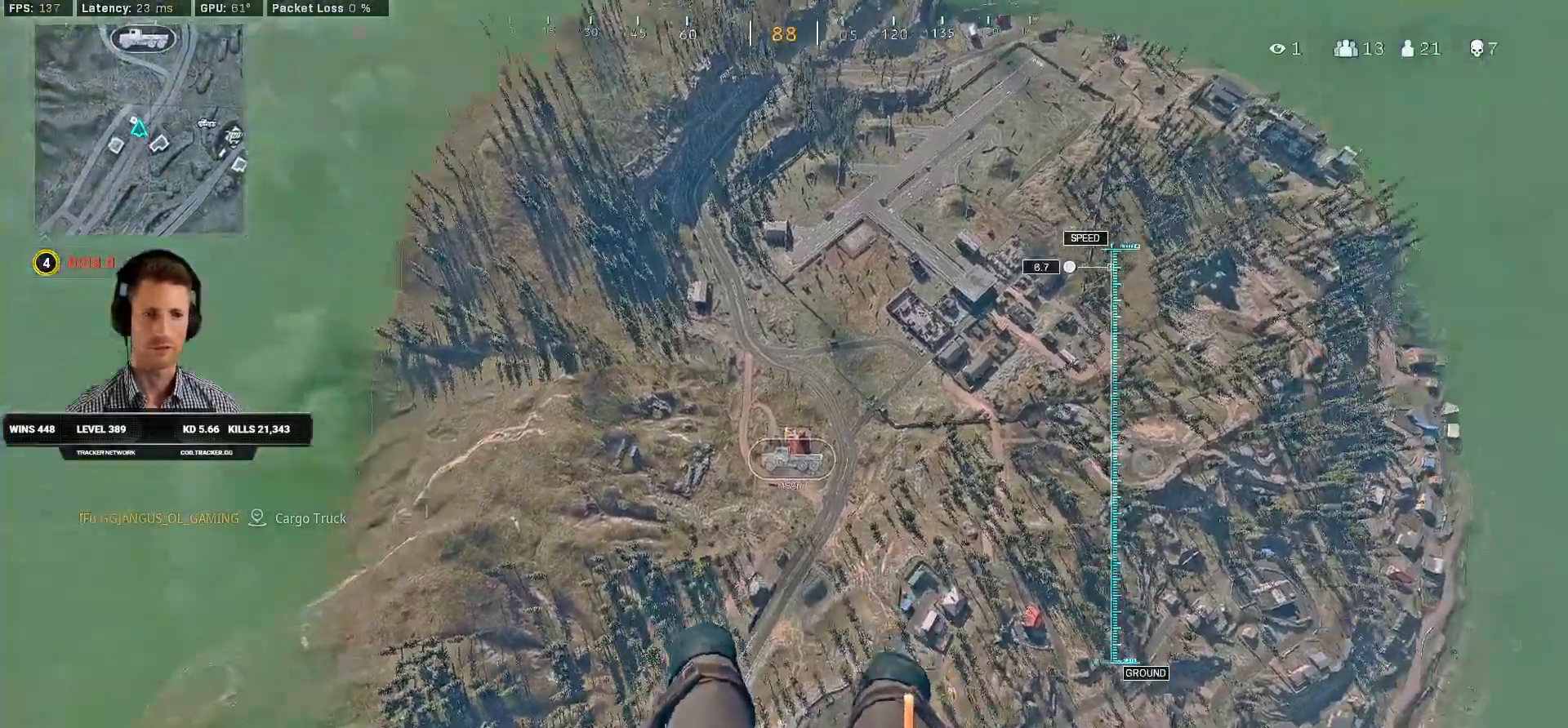
{"keys": ["a", "s"], "mouse": [], "events": [[366, "a", "down"]]}
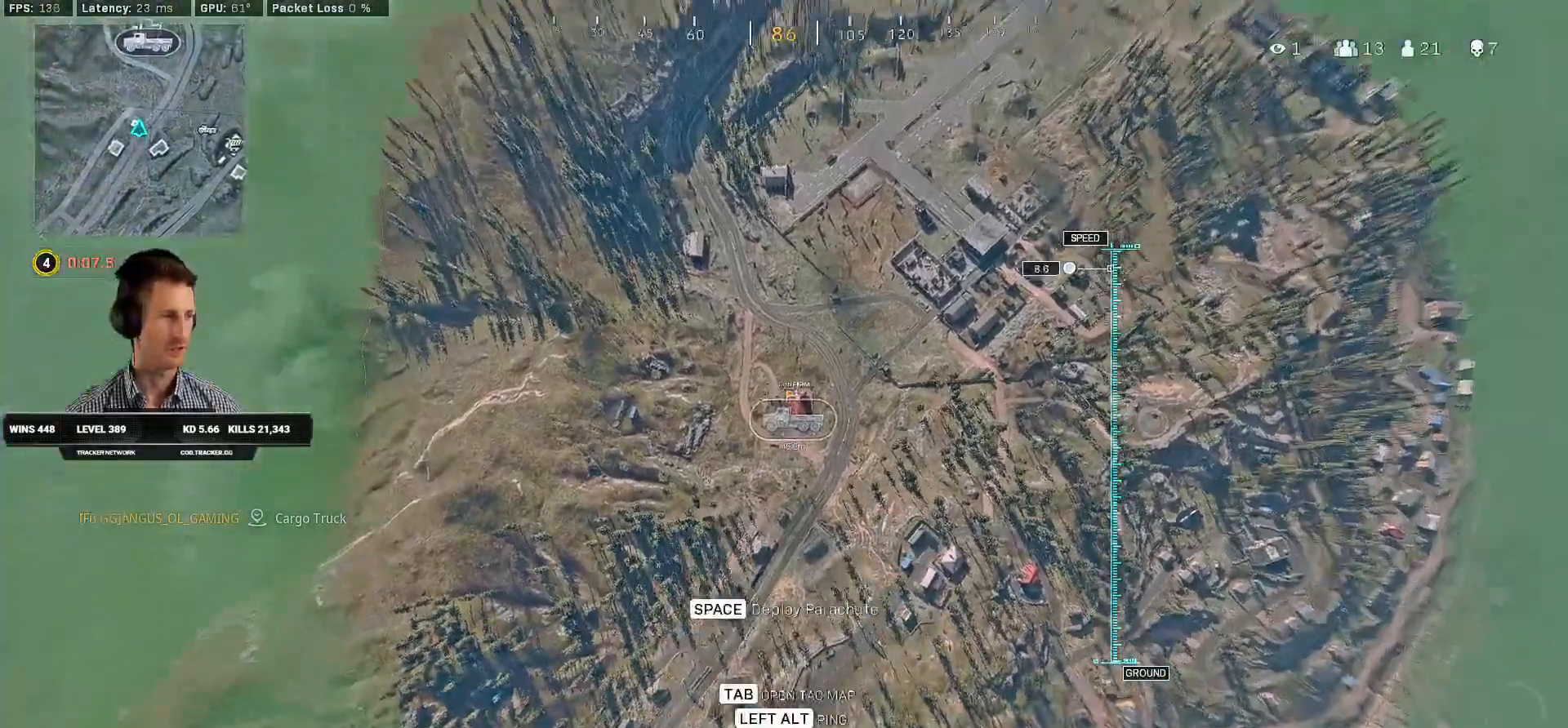
{"keys": ["a", "s"], "mouse": [], "events": []}
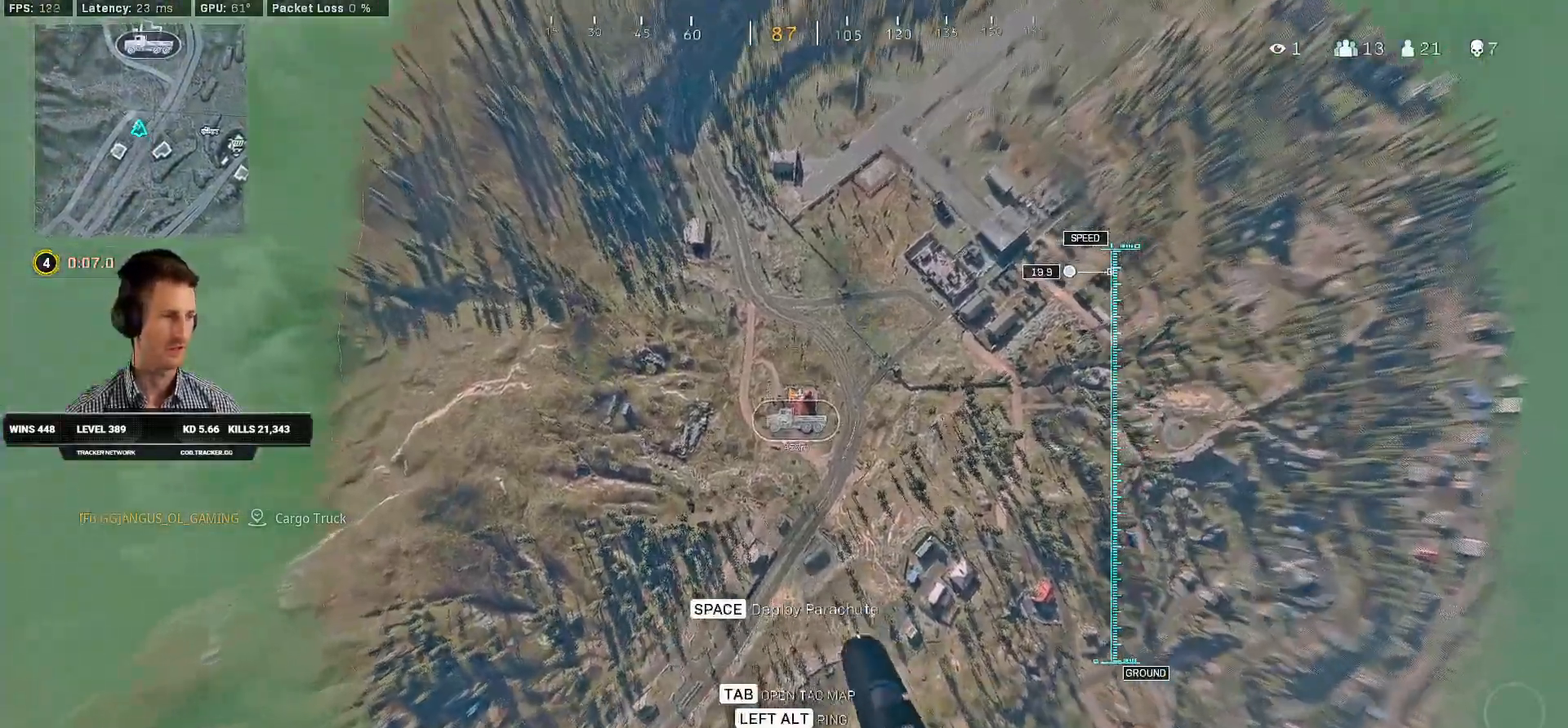
{"keys": ["a", "s"], "mouse": [], "events": []}
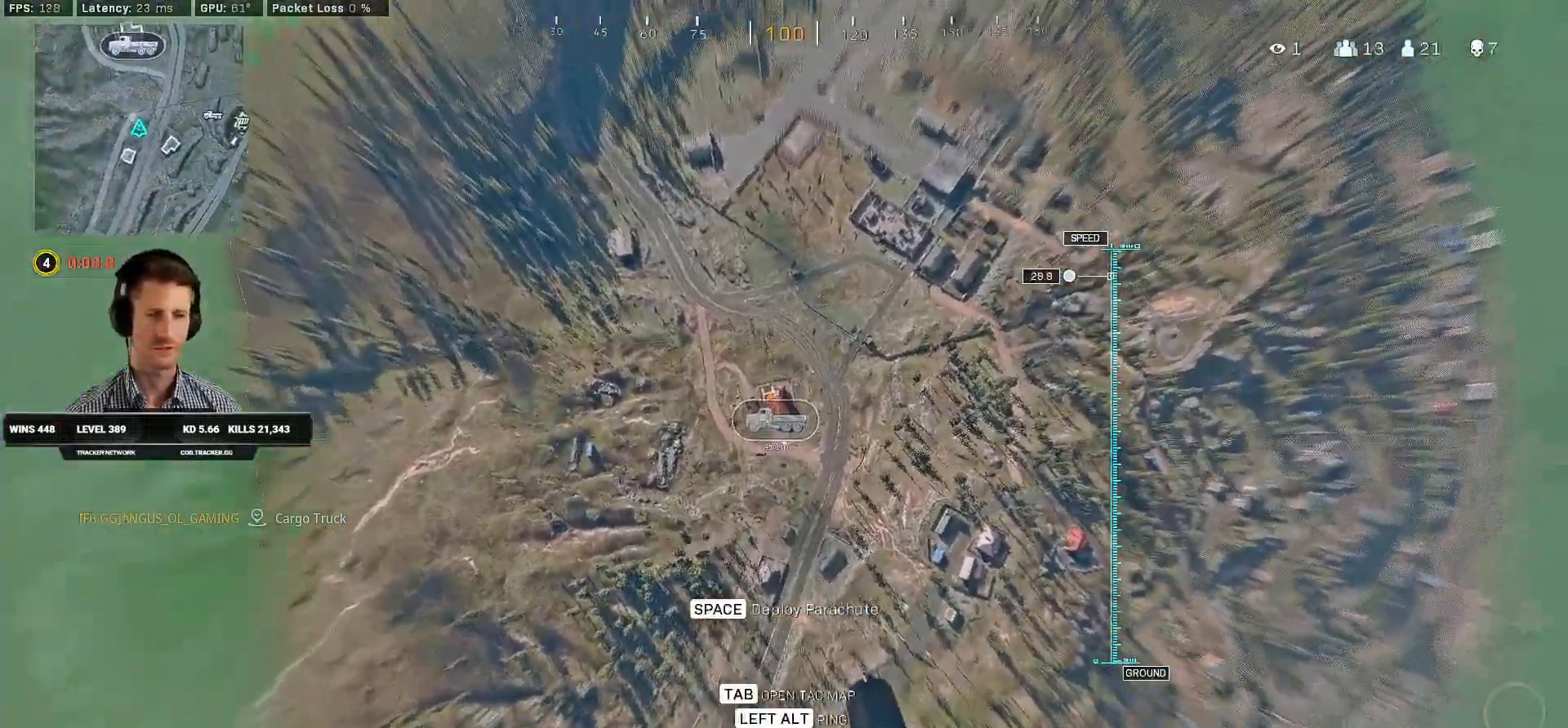
{"keys": ["s"], "mouse": [], "events": [[400, "a", "up"]]}
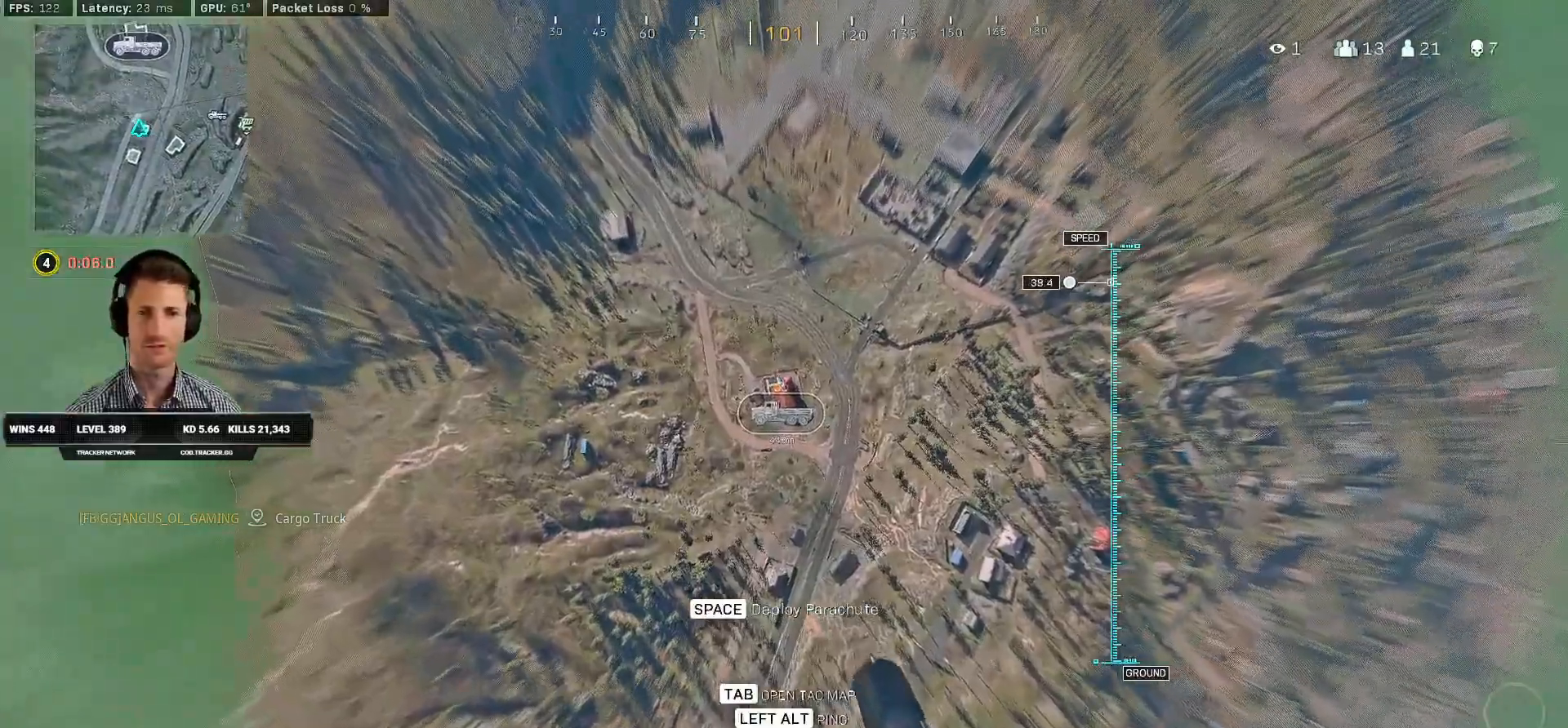
{"keys": [], "mouse": [], "events": [[166, "s", "up"]]}
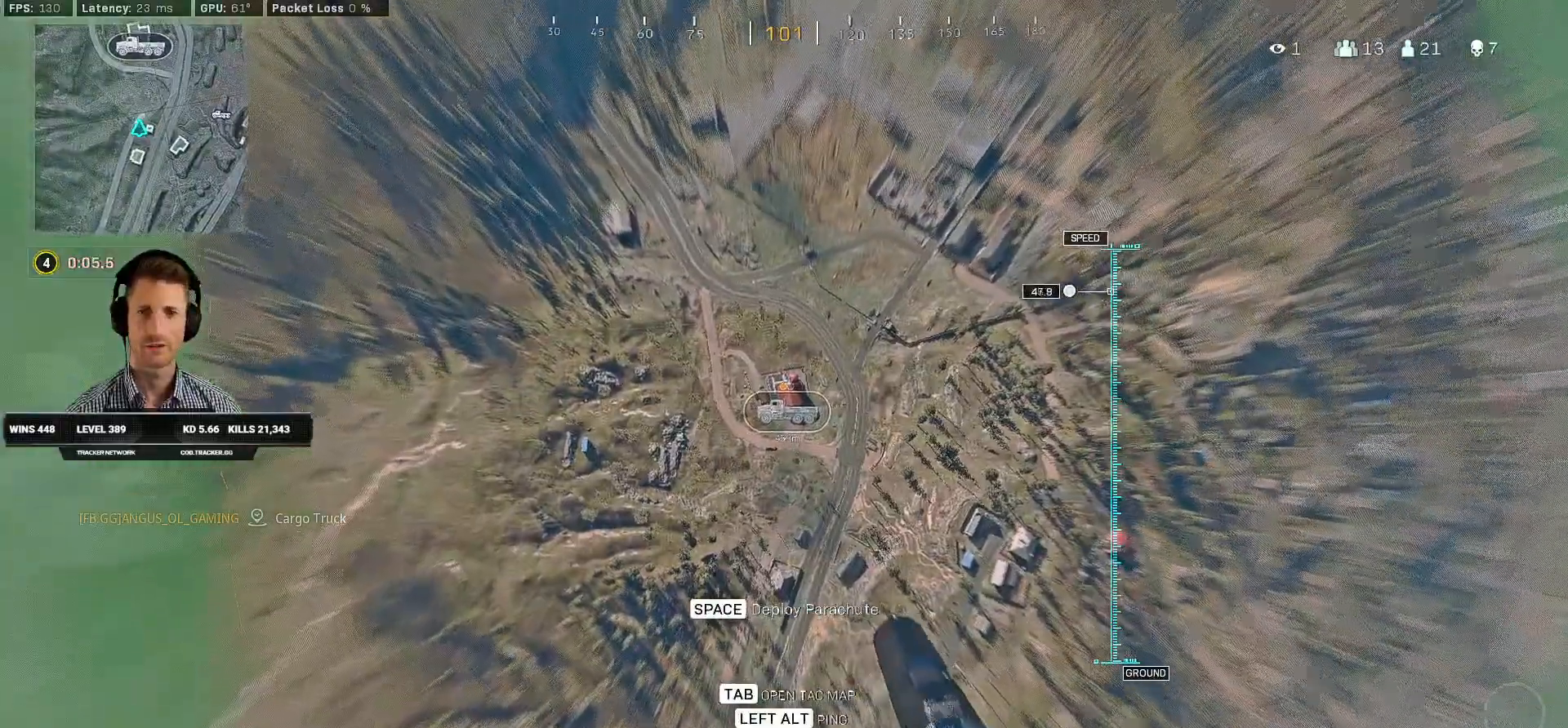
{"keys": ["w"], "mouse": [], "events": [[16, "w", "down"]]}
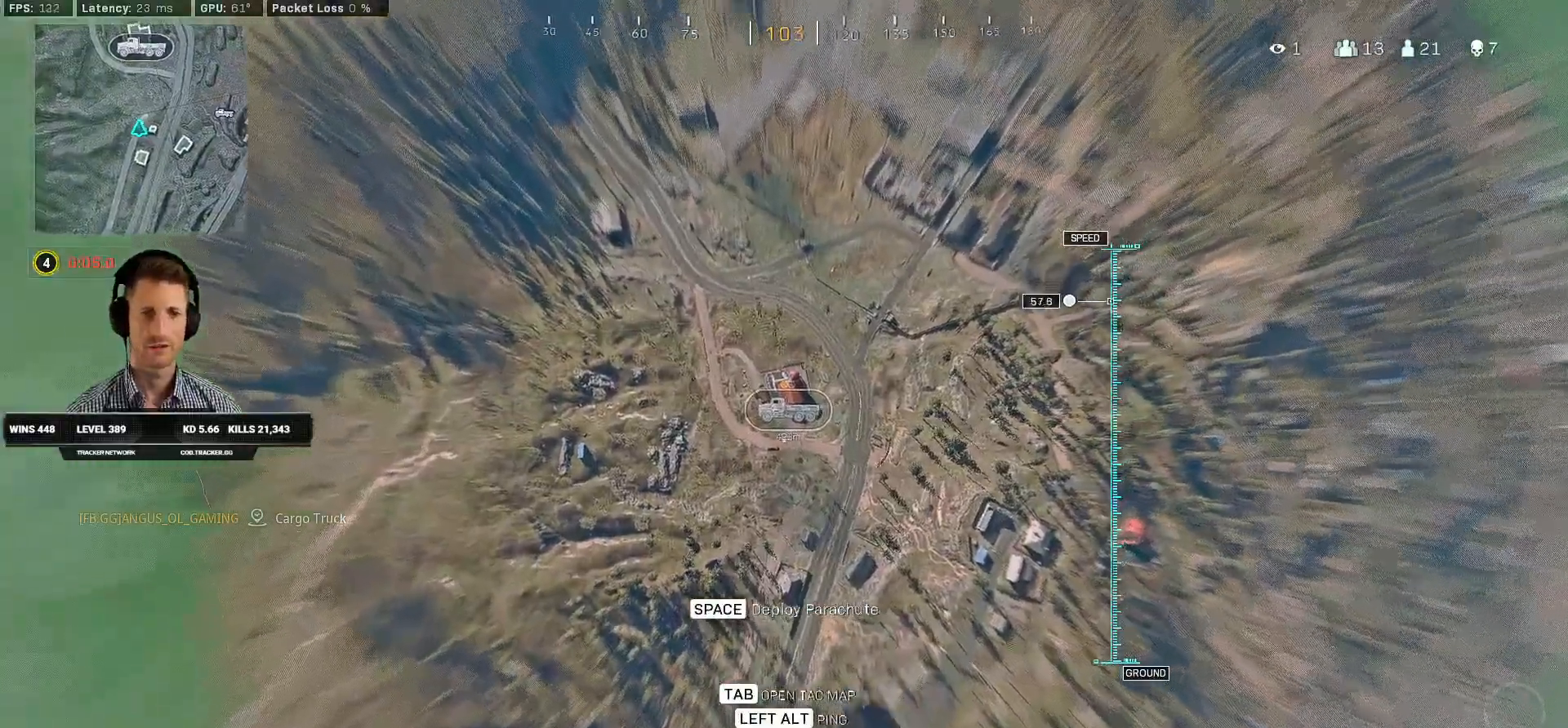
{"keys": ["w"], "mouse": [], "events": [[66, "mouse_right", "down"], [133, "mouse_right", "up"], [200, "mouse_right", "down"], [266, "d", "down"], [266, "mouse_right", "up"], [433, "d", "up"]]}
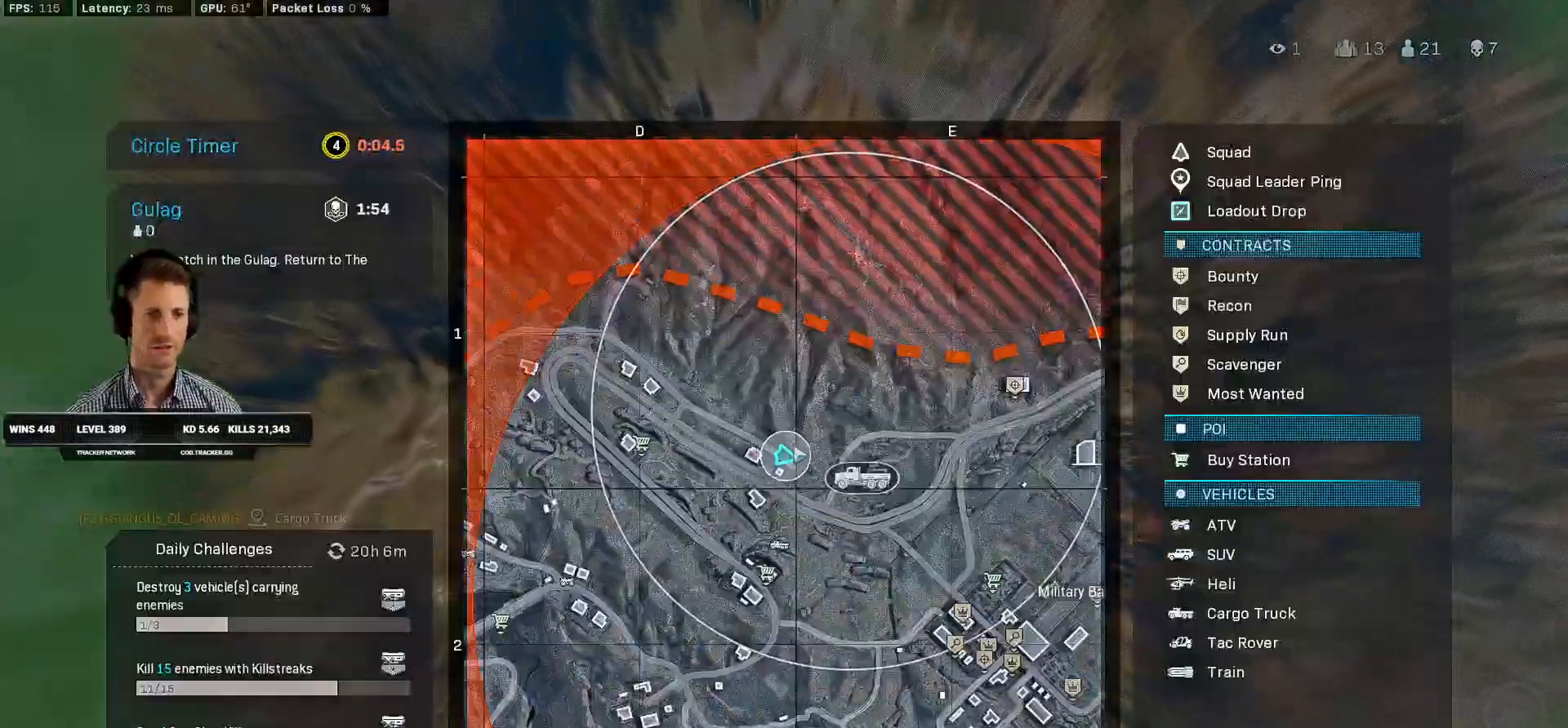
{"keys": ["w"], "mouse": [], "events": []}
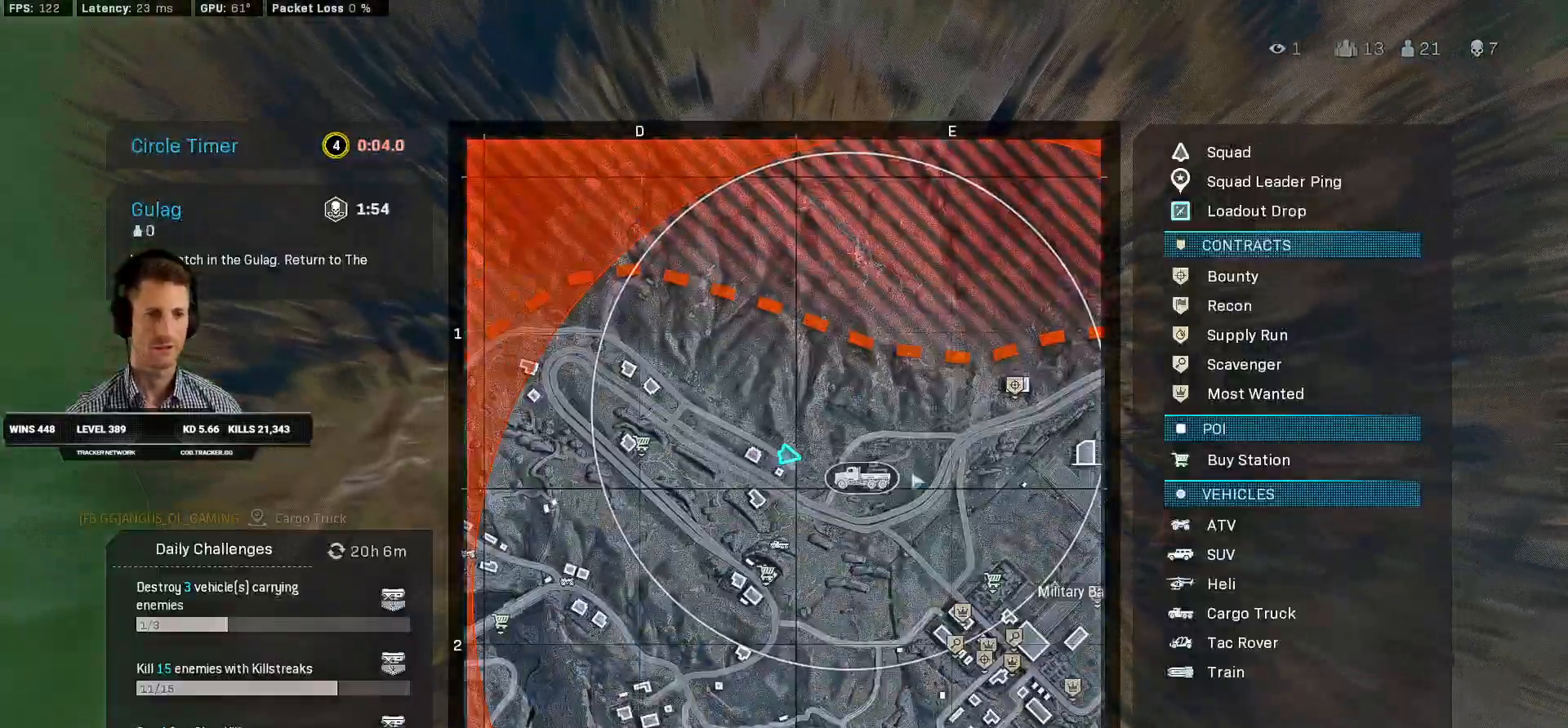
{"keys": ["w"], "mouse": [], "events": []}
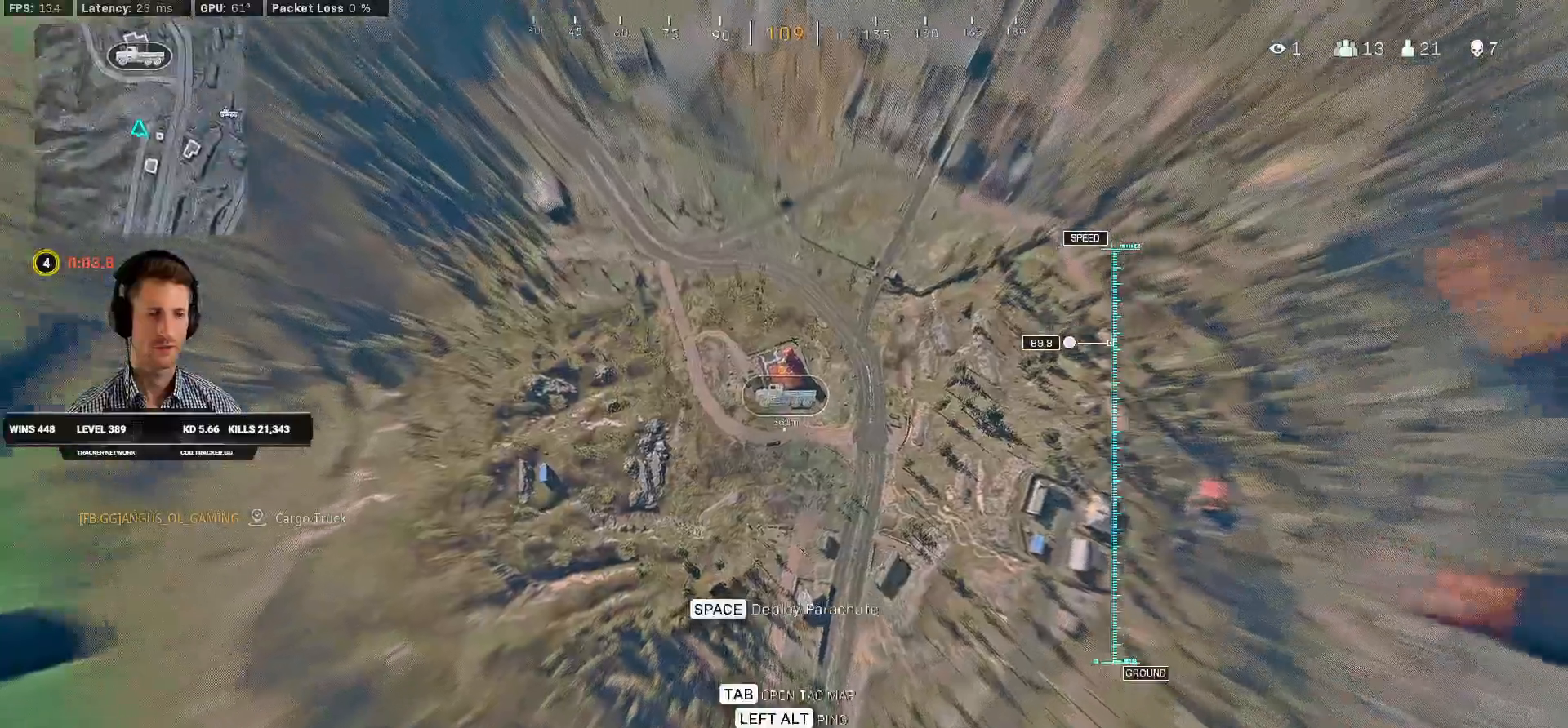
{"keys": ["w"], "mouse": [], "events": []}
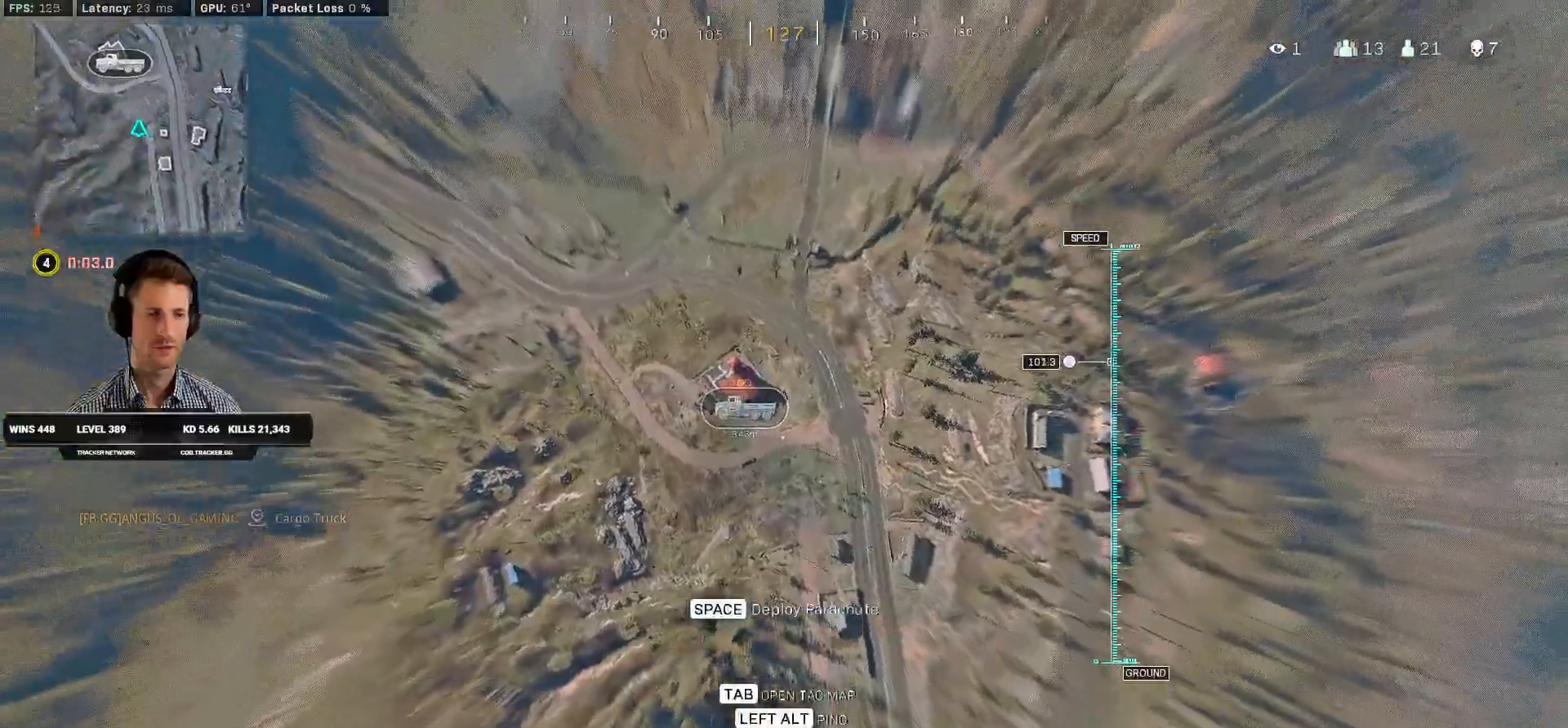
{"keys": ["w"], "mouse": [], "events": []}
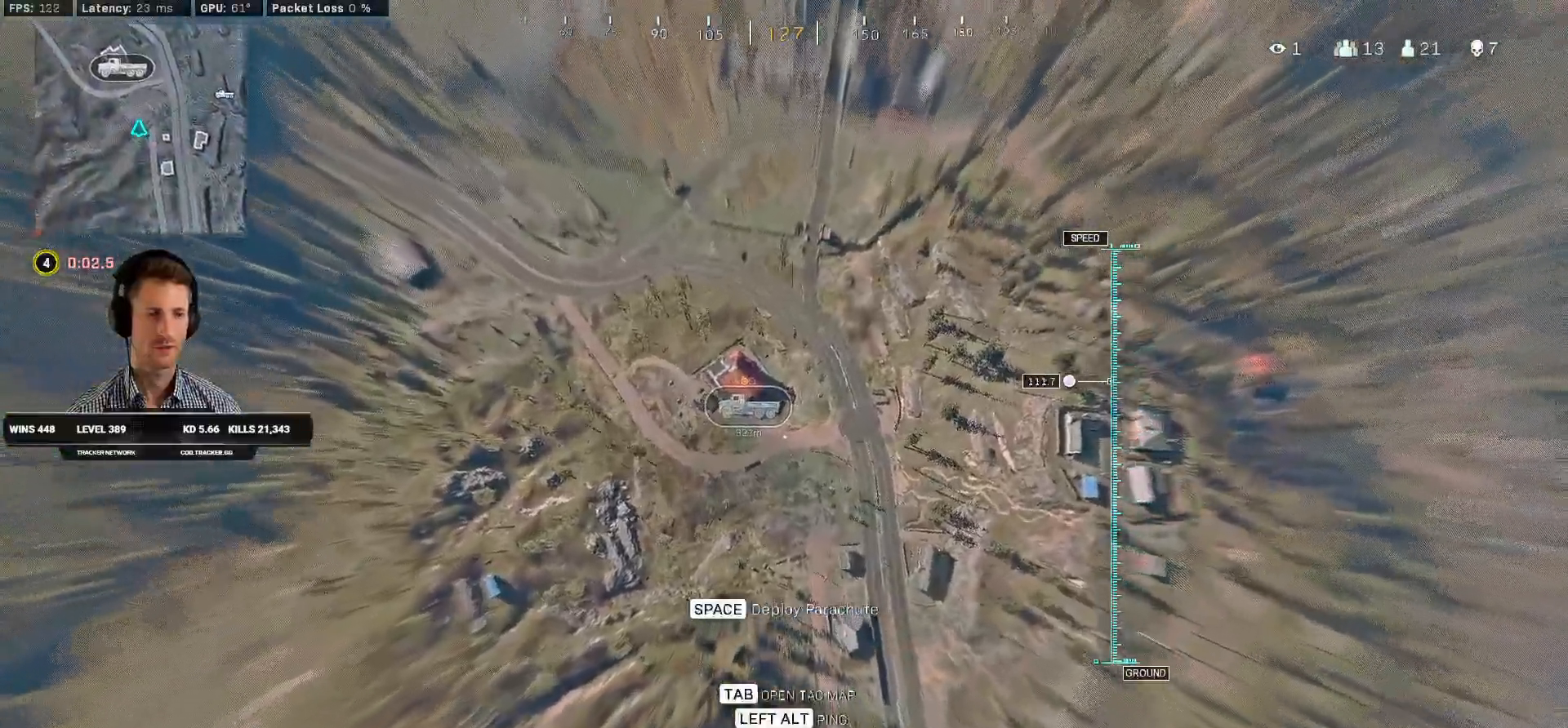
{"keys": ["w"], "mouse": [], "events": []}
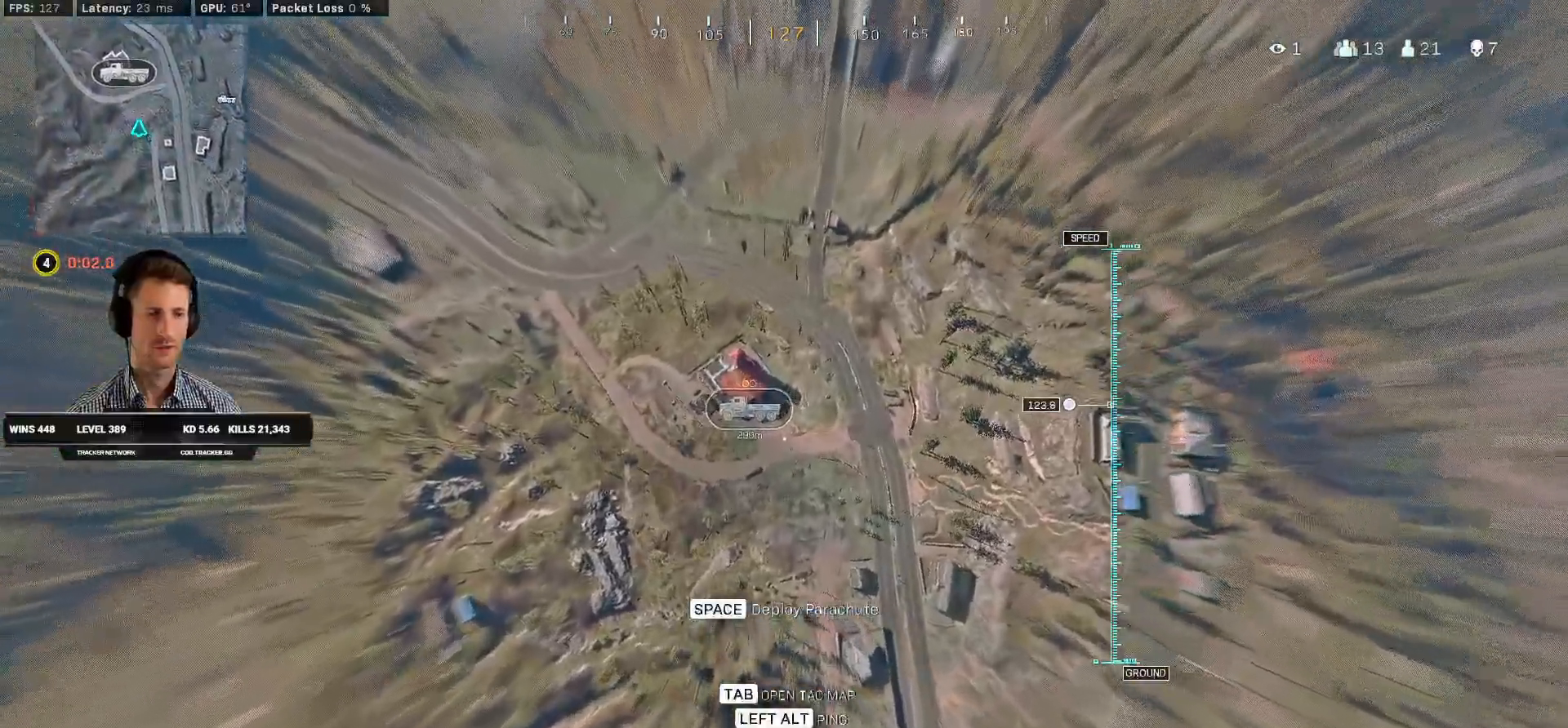
{"keys": ["a", "w"], "mouse": [], "events": [[350, "a", "down"]]}
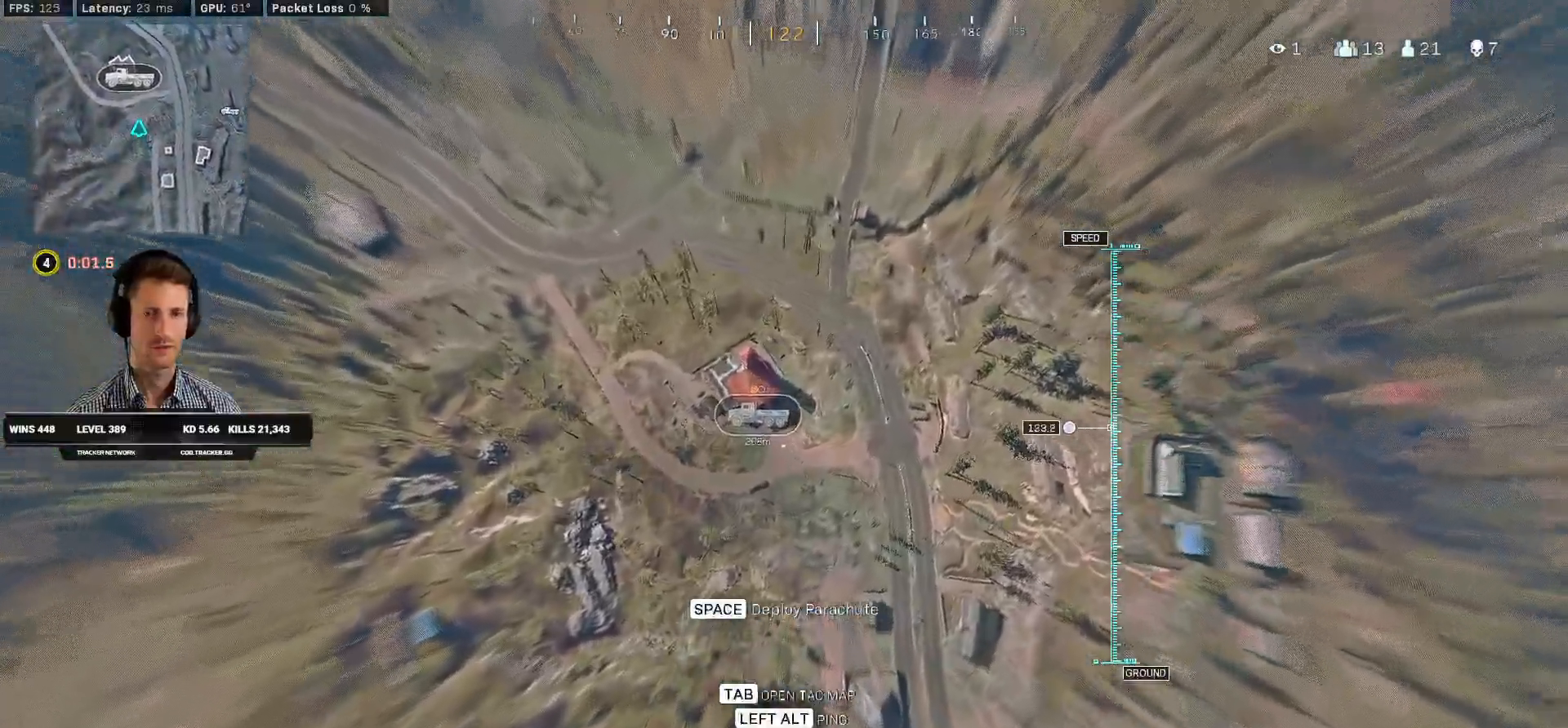
{"keys": ["a", "w"], "mouse": [], "events": []}
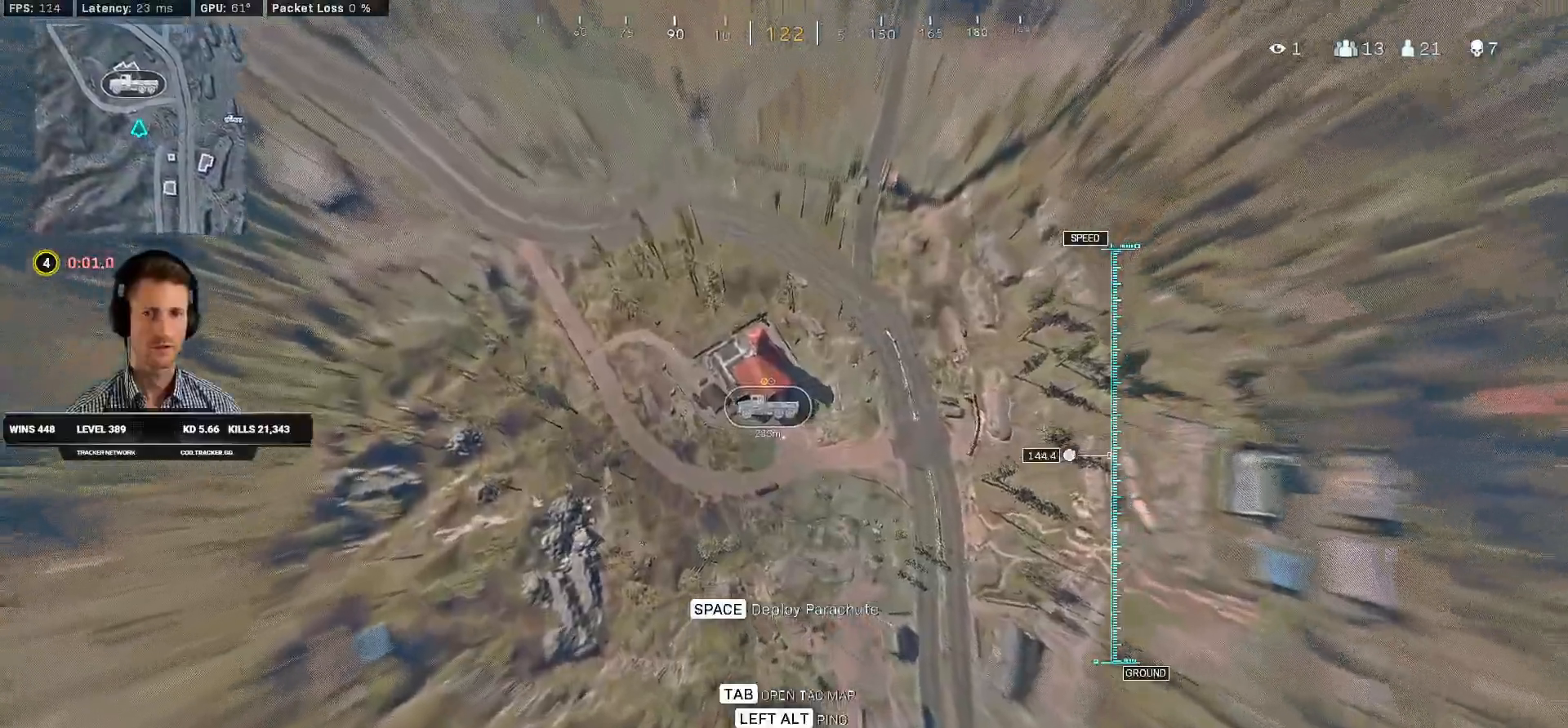
{"keys": ["d"], "mouse": [], "events": [[316, "a", "up"], [383, "d", "down"], [416, "w", "up"]]}
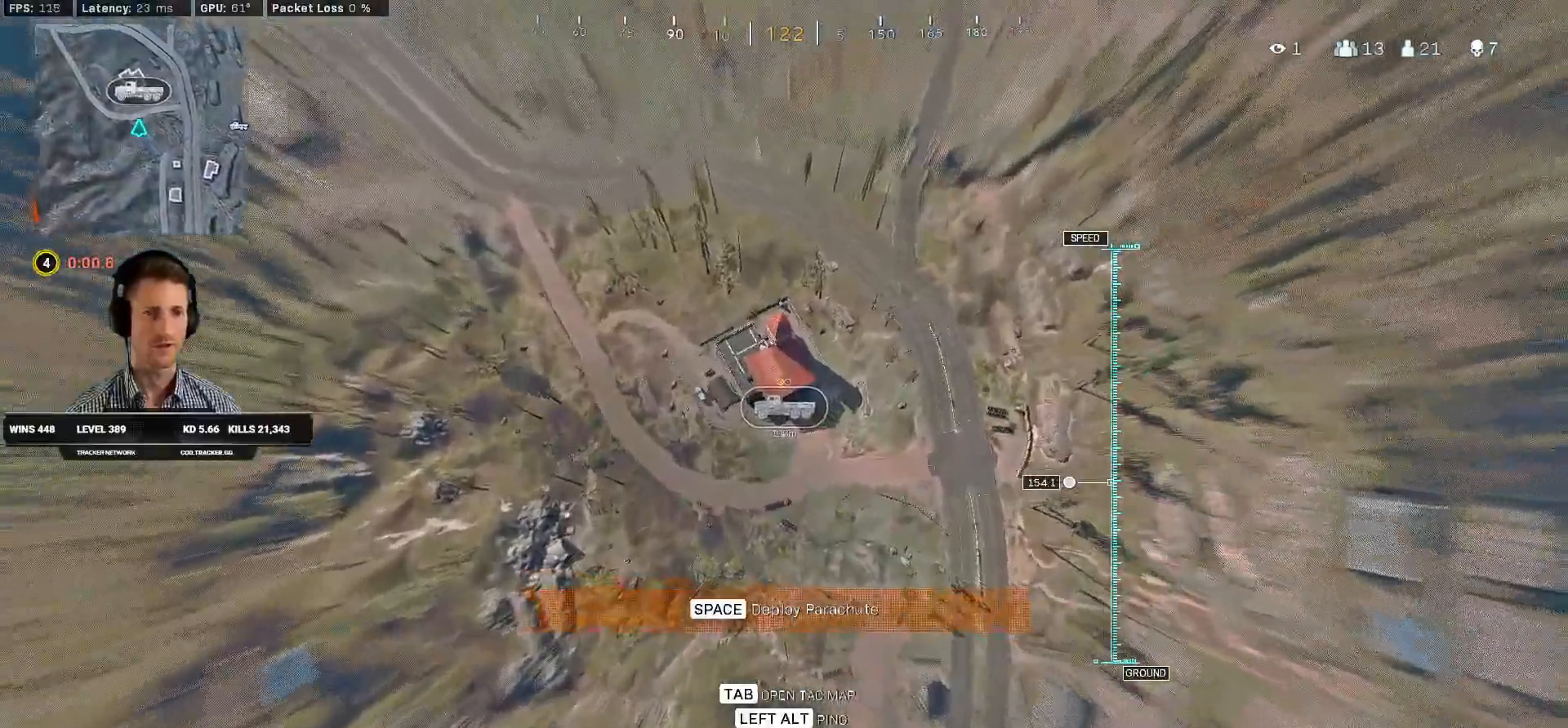
{"keys": ["d", "s"], "mouse": [], "events": [[83, "s", "down"]]}
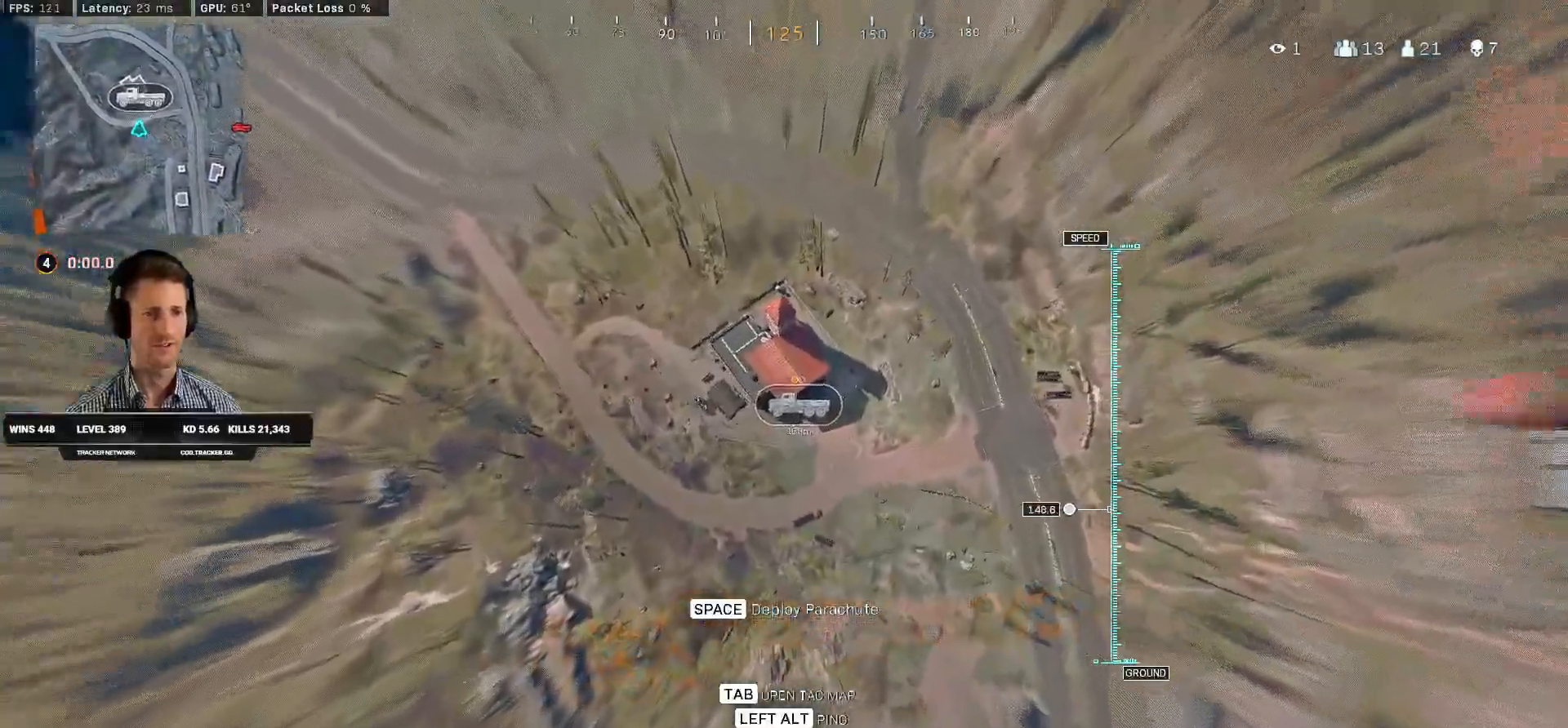
{"keys": ["d", "w"], "mouse": [], "events": [[200, "s", "up"], [300, "w", "down"]]}
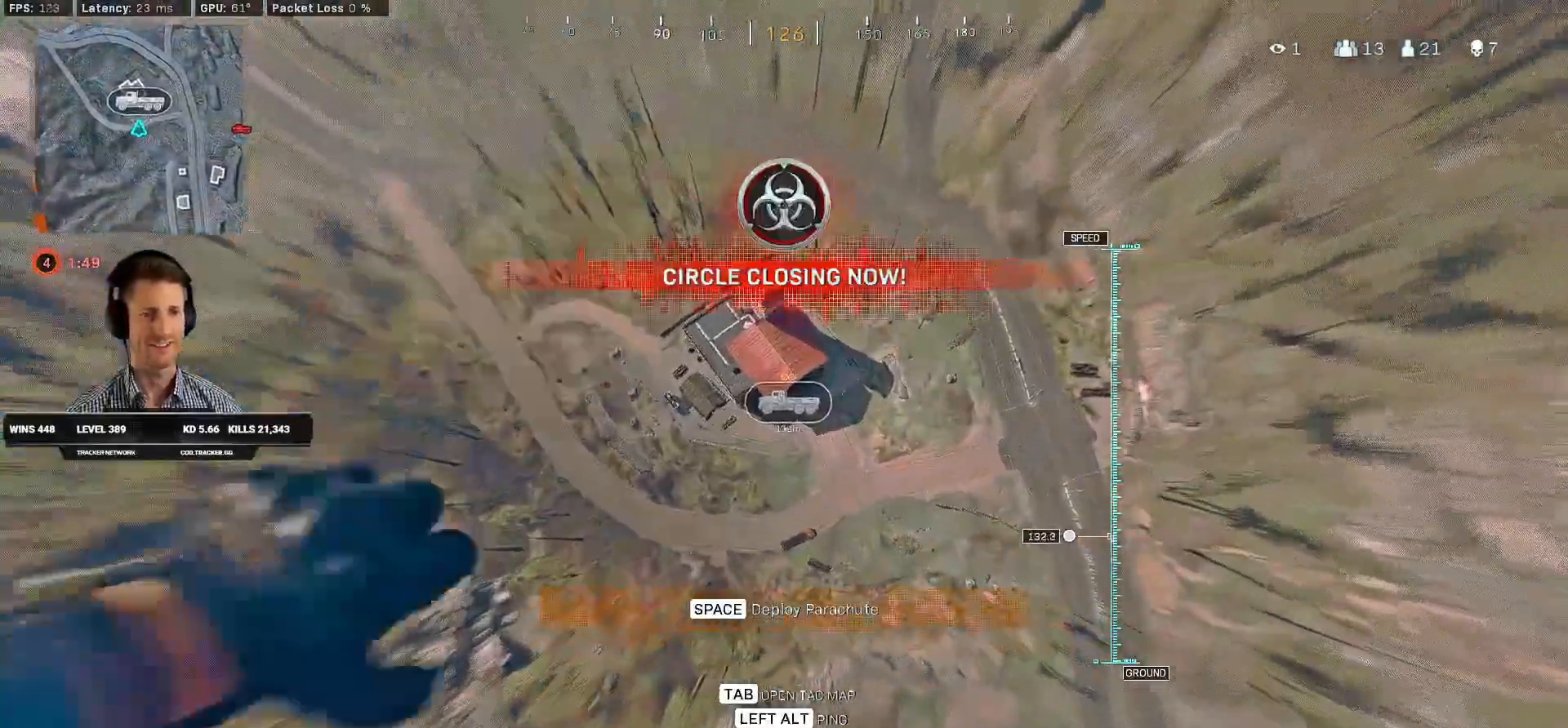
{"keys": ["w"], "mouse": [], "events": [[100, "d", "up"]]}
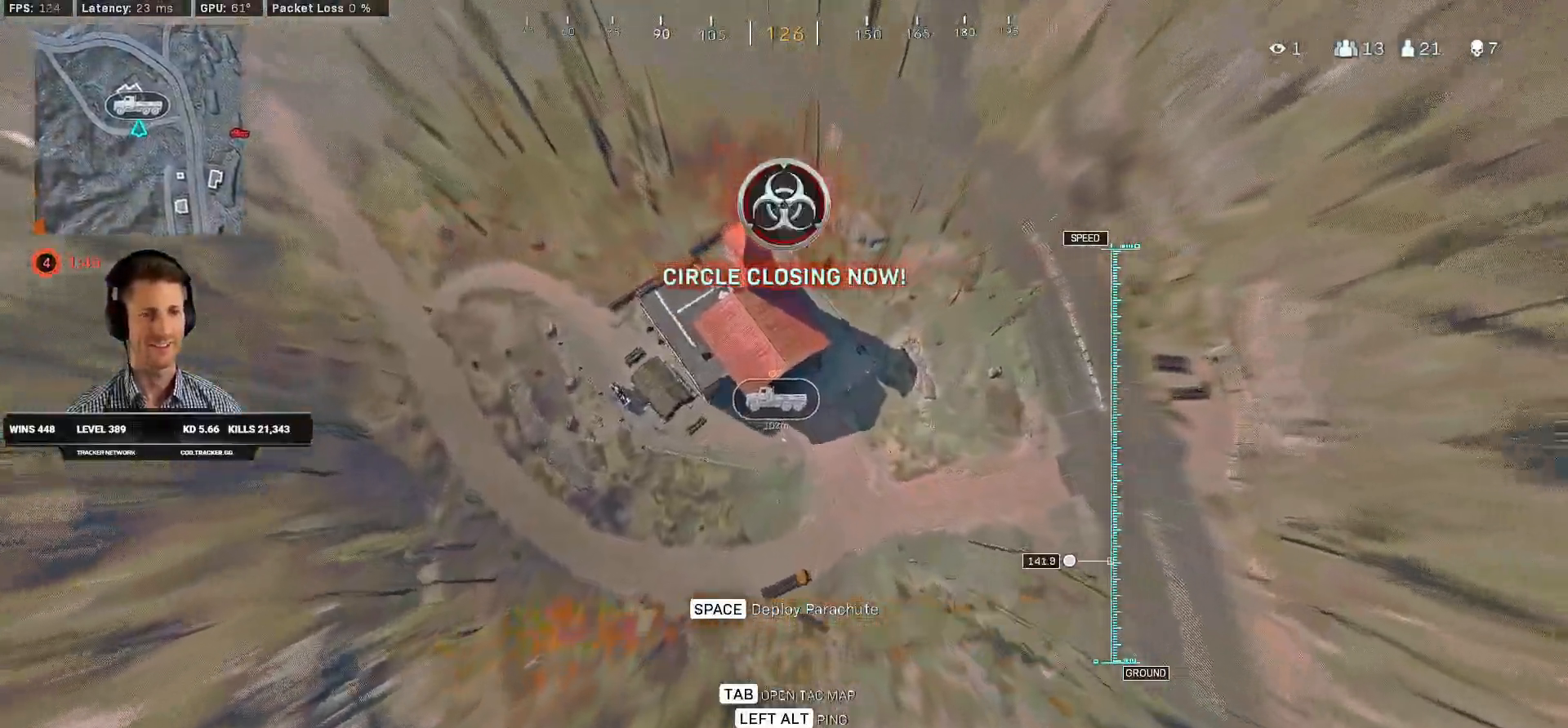
{"keys": ["s"], "mouse": [], "events": [[200, "w", "up"], [316, "s", "down"]]}
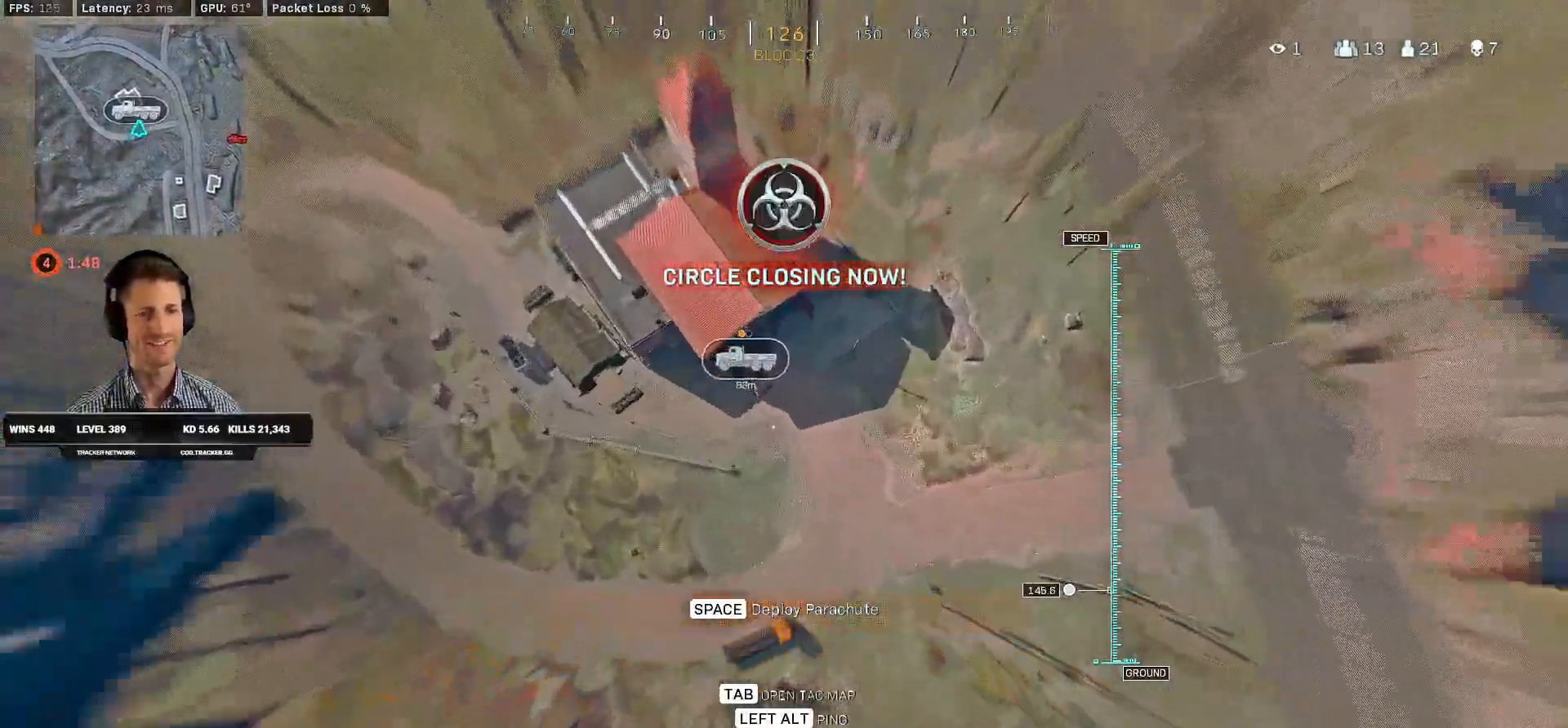
{"keys": ["w"], "mouse": [], "events": [[33, "a", "down"], [116, "s", "up"], [233, "w", "down"], [283, "a", "up"]]}
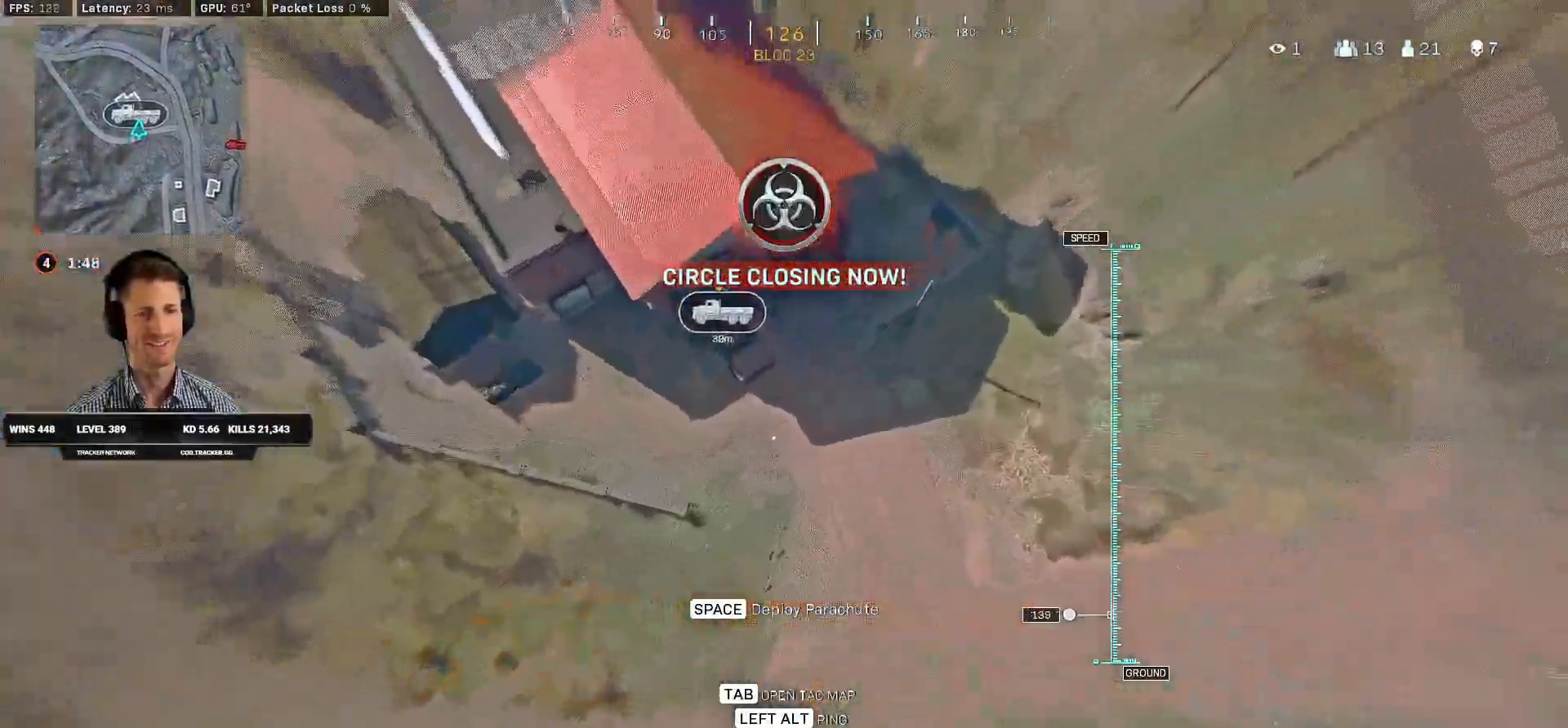
{"keys": ["w"], "mouse": [], "events": [[166, "a", "down"], [250, "a", "up"], [350, "space", "down"], [483, "space", "up"]]}
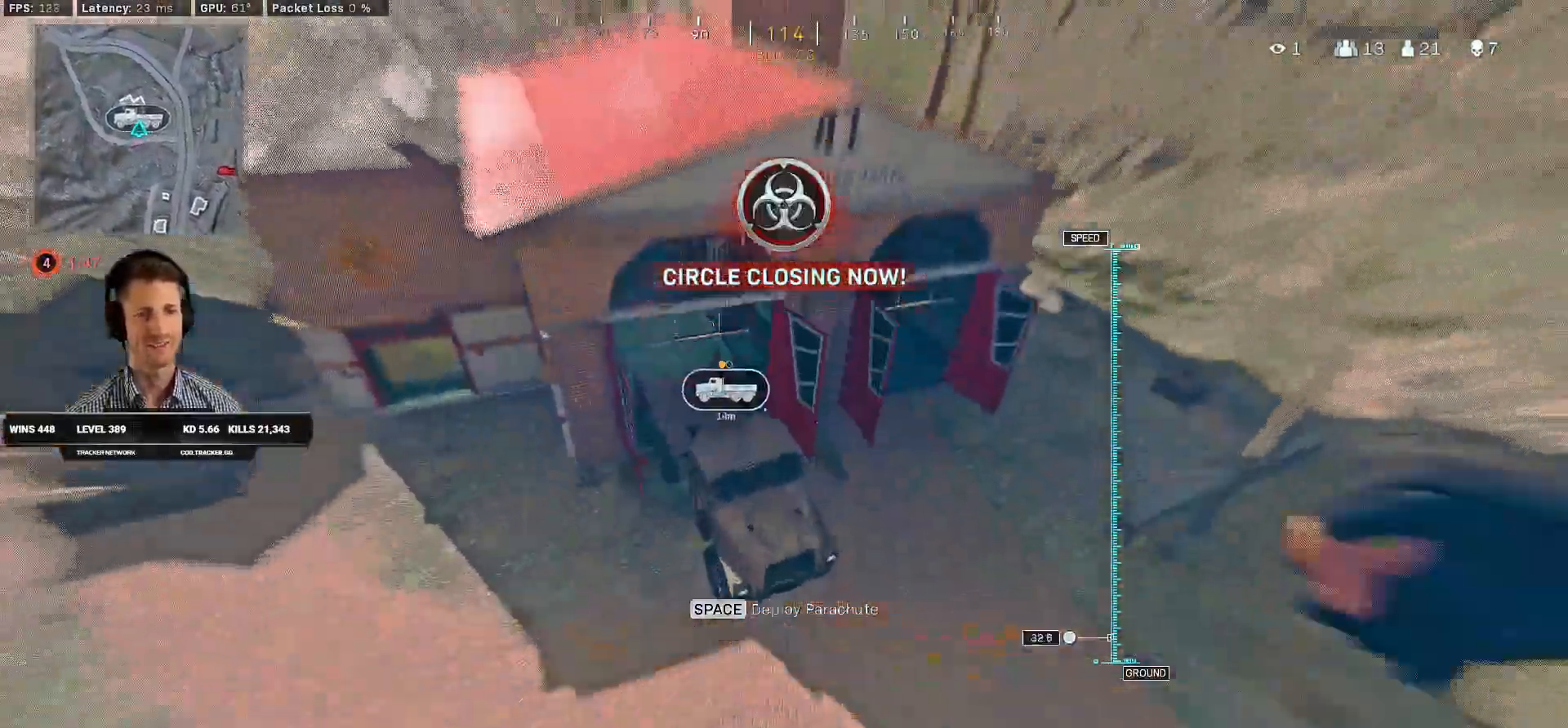
{"keys": ["a", "w"], "mouse": [], "events": [[100, "d", "down"], [333, "d", "up"], [400, "a", "down"]]}
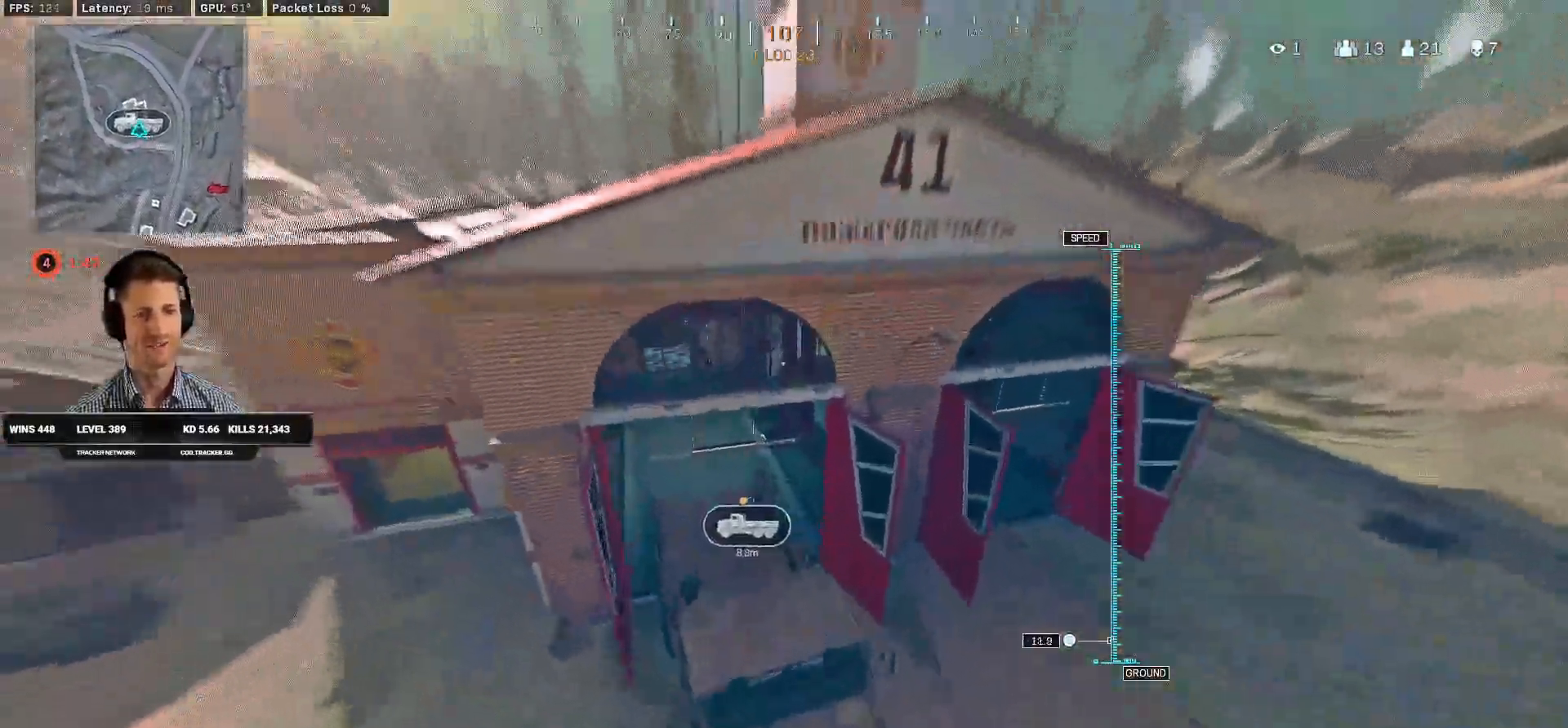
{"keys": ["a"], "mouse": [], "events": [[16, "w", "up"], [133, "s", "down"], [500, "s", "up"]]}